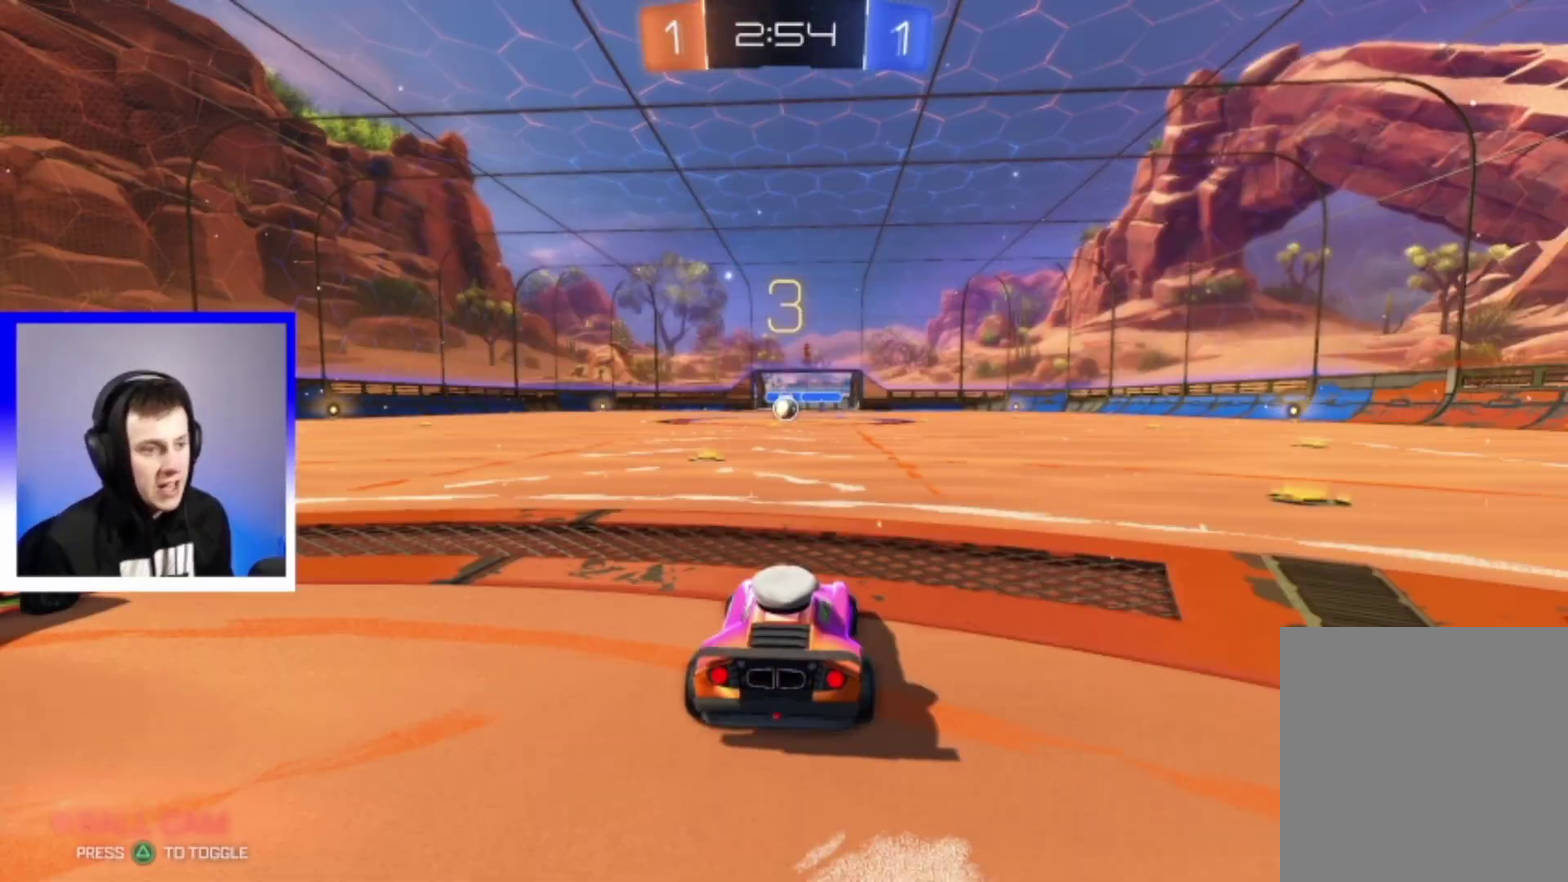
Gameplay with a controller (PlayStation layout); each line is a JSON object with the inputs held at the frame after it (dt_ms = milliseconds from this image to that frame). "events" lists button and stick changes between this image and that frame as [ms after this image, input, new state], when the widget could be followed in between. This overlay highlights the sticks when they move; stick clicks (L3) are not distinguishable.
{"dt_ms": 500, "buttons": ["CIRCLE"], "left_stick": "center", "right_stick": "center", "events": [[83, "CIRCLE", "down"]]}
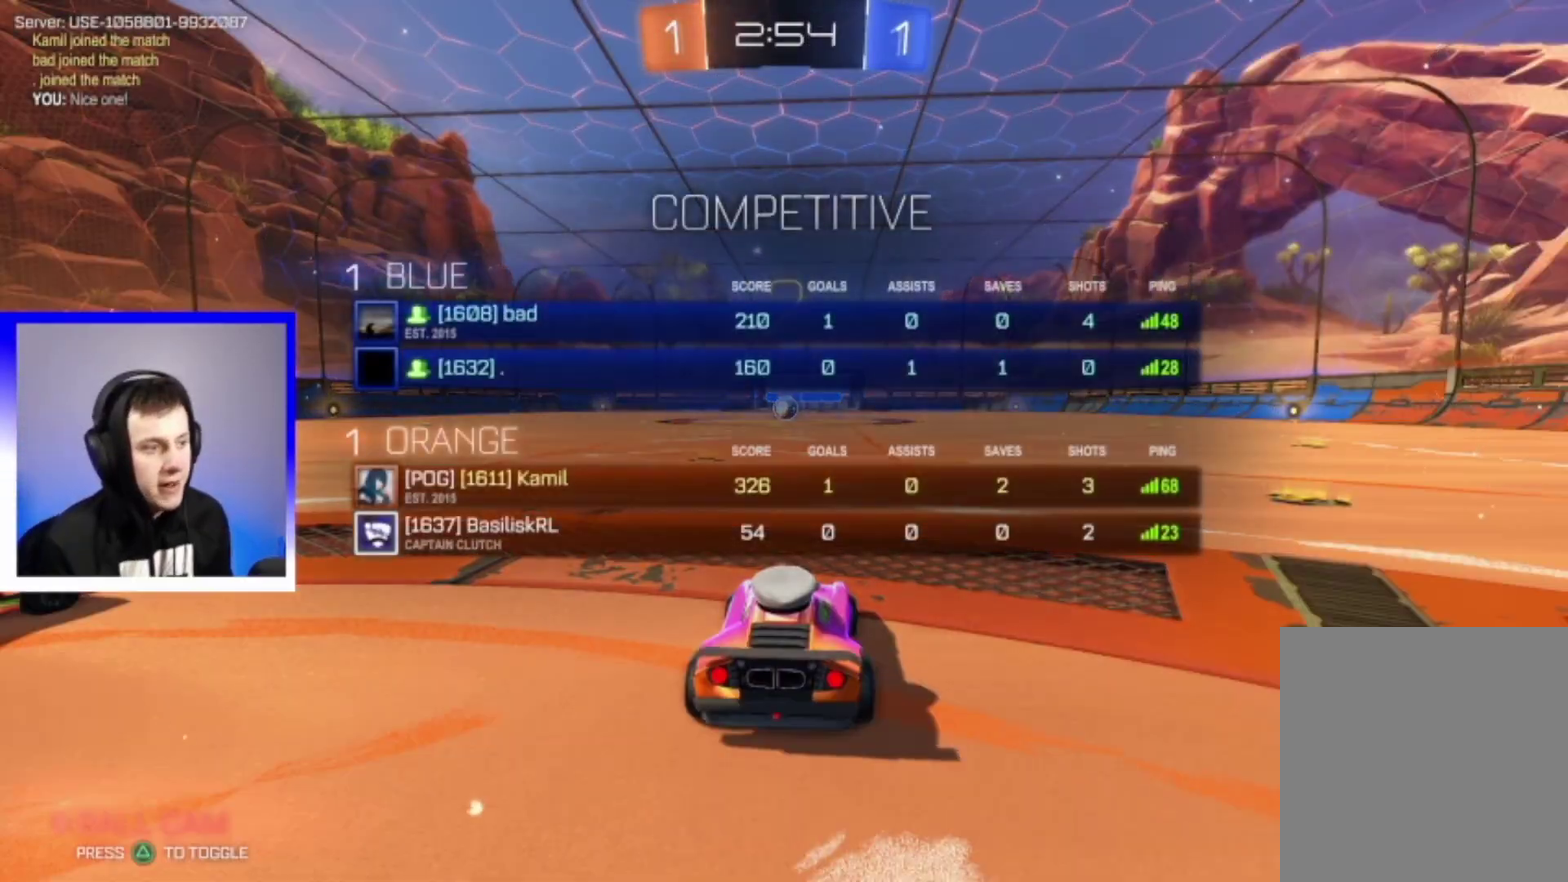
{"dt_ms": 500, "buttons": ["CIRCLE"], "left_stick": "center", "right_stick": "center", "events": []}
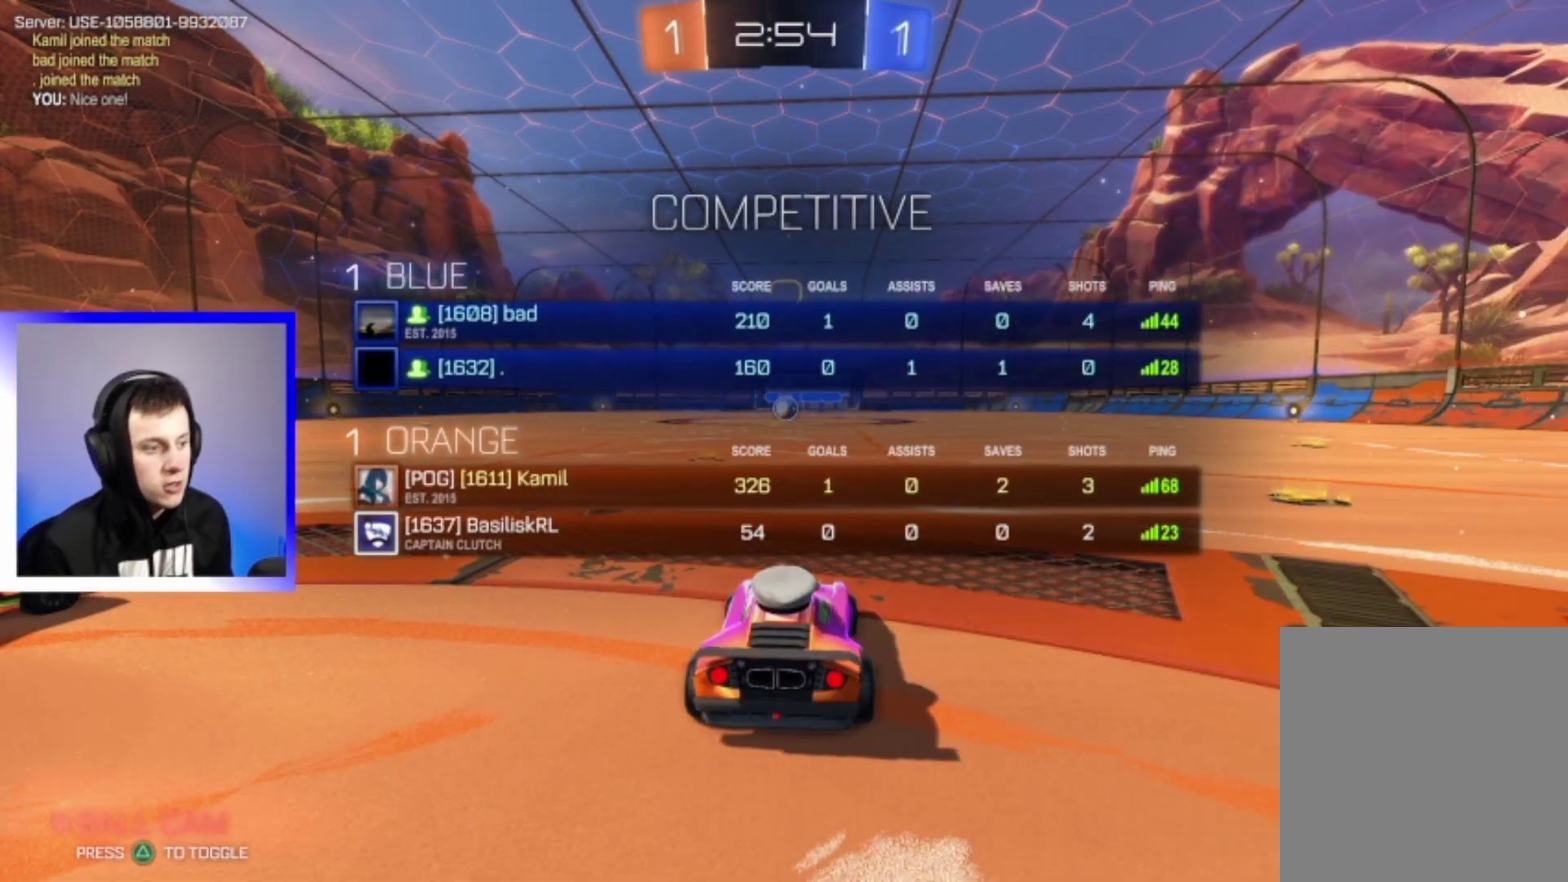
{"dt_ms": 500, "buttons": ["R2"], "left_stick": "right", "right_stick": "center", "events": [[150, "R2", "down"], [300, "left_stick", "right"], [317, "CIRCLE", "up"]]}
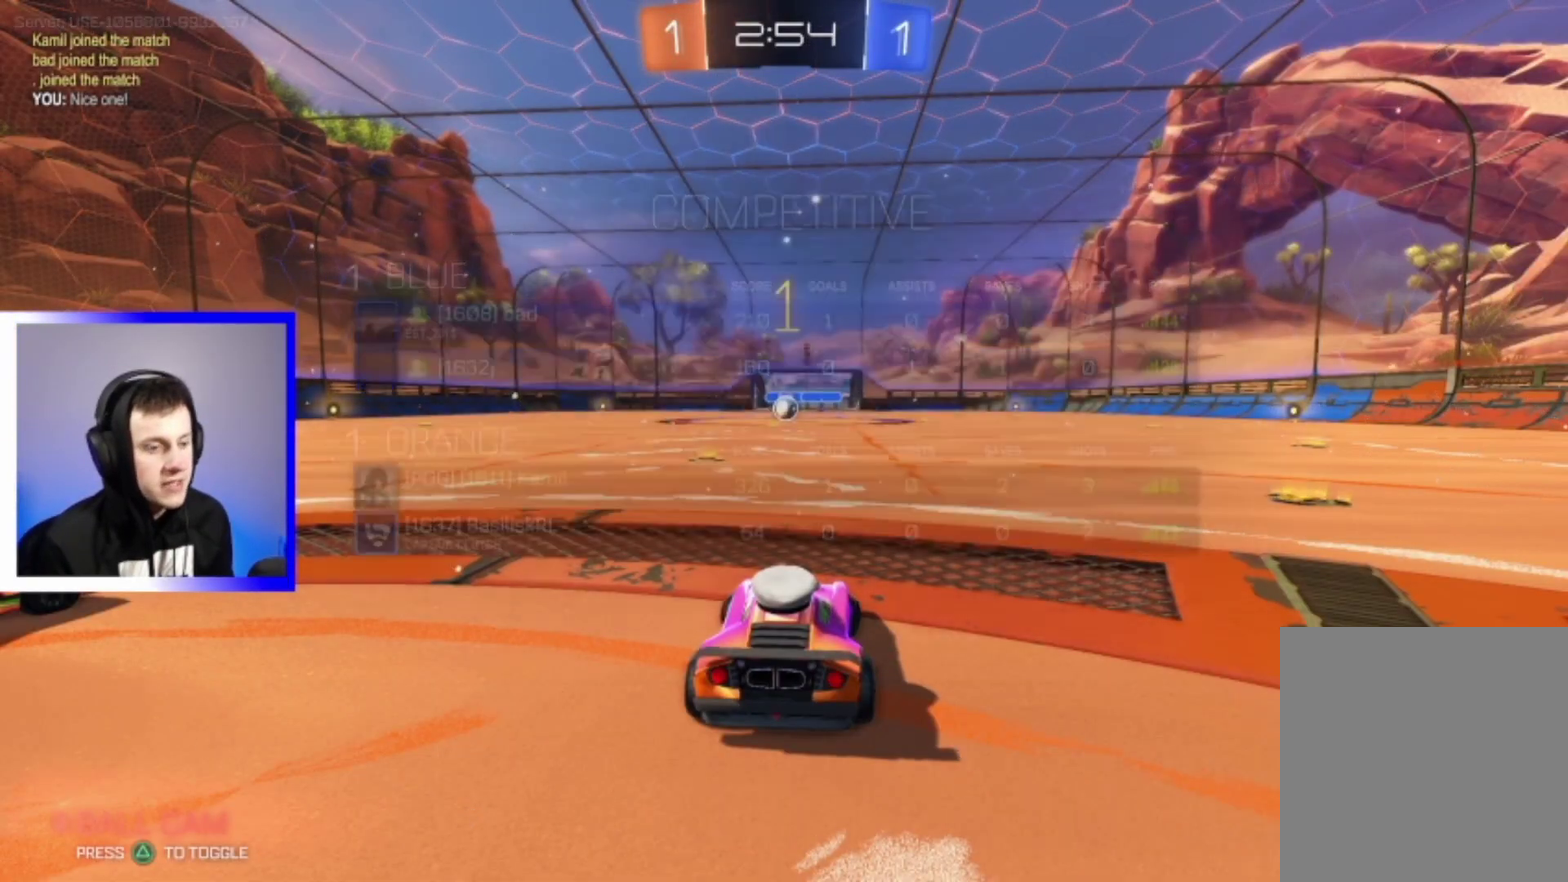
{"dt_ms": 700, "buttons": ["R2"], "left_stick": "right", "right_stick": "center", "events": []}
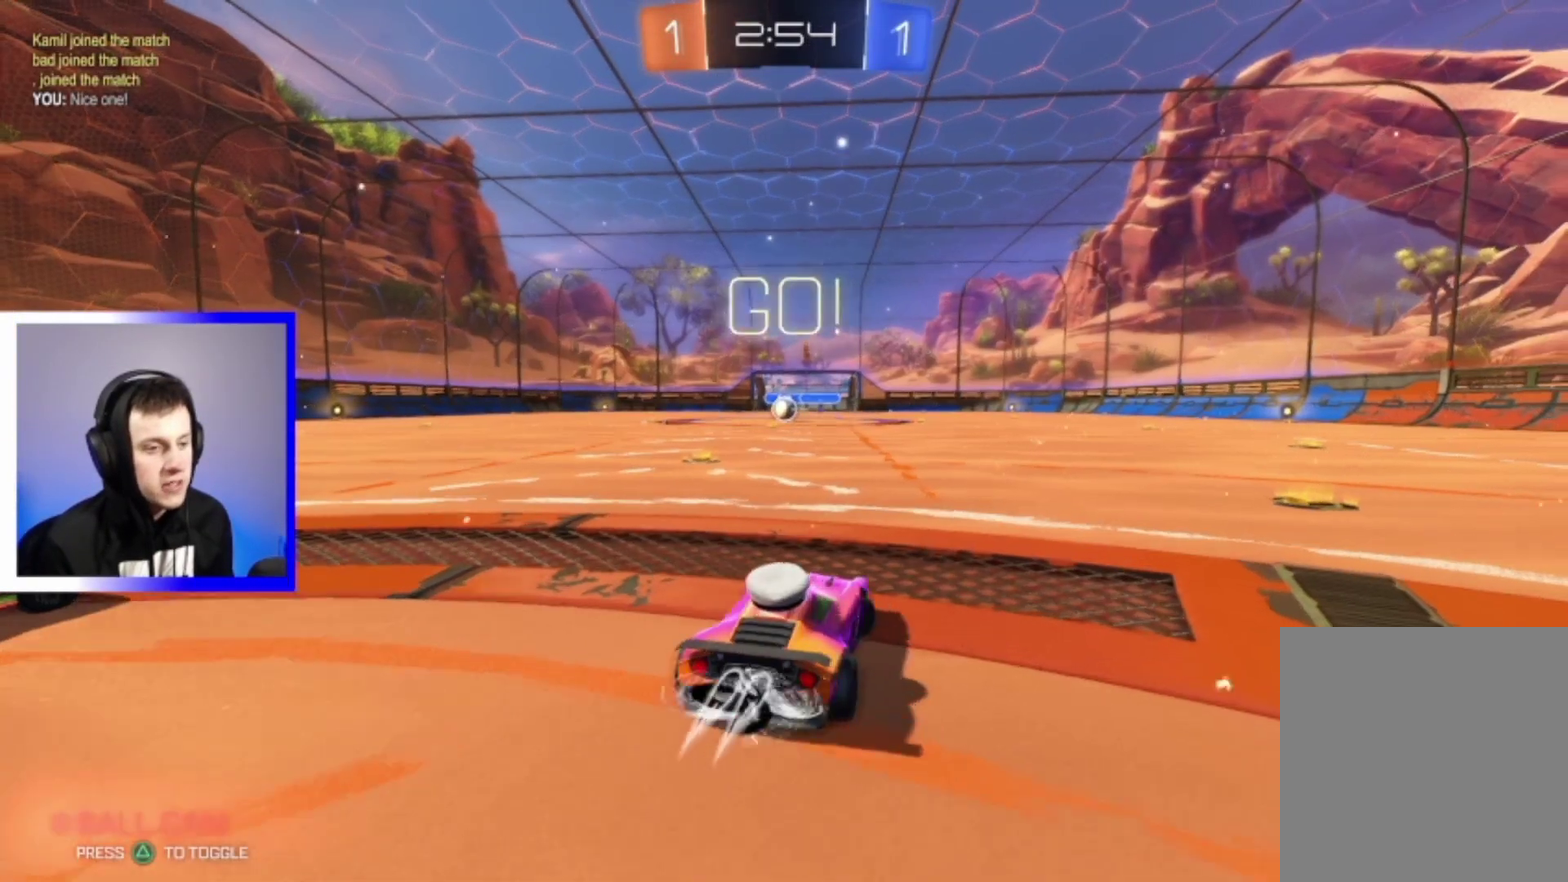
{"dt_ms": 300, "buttons": ["R2"], "left_stick": "center", "right_stick": "center", "events": [[250, "left_stick", "center"]]}
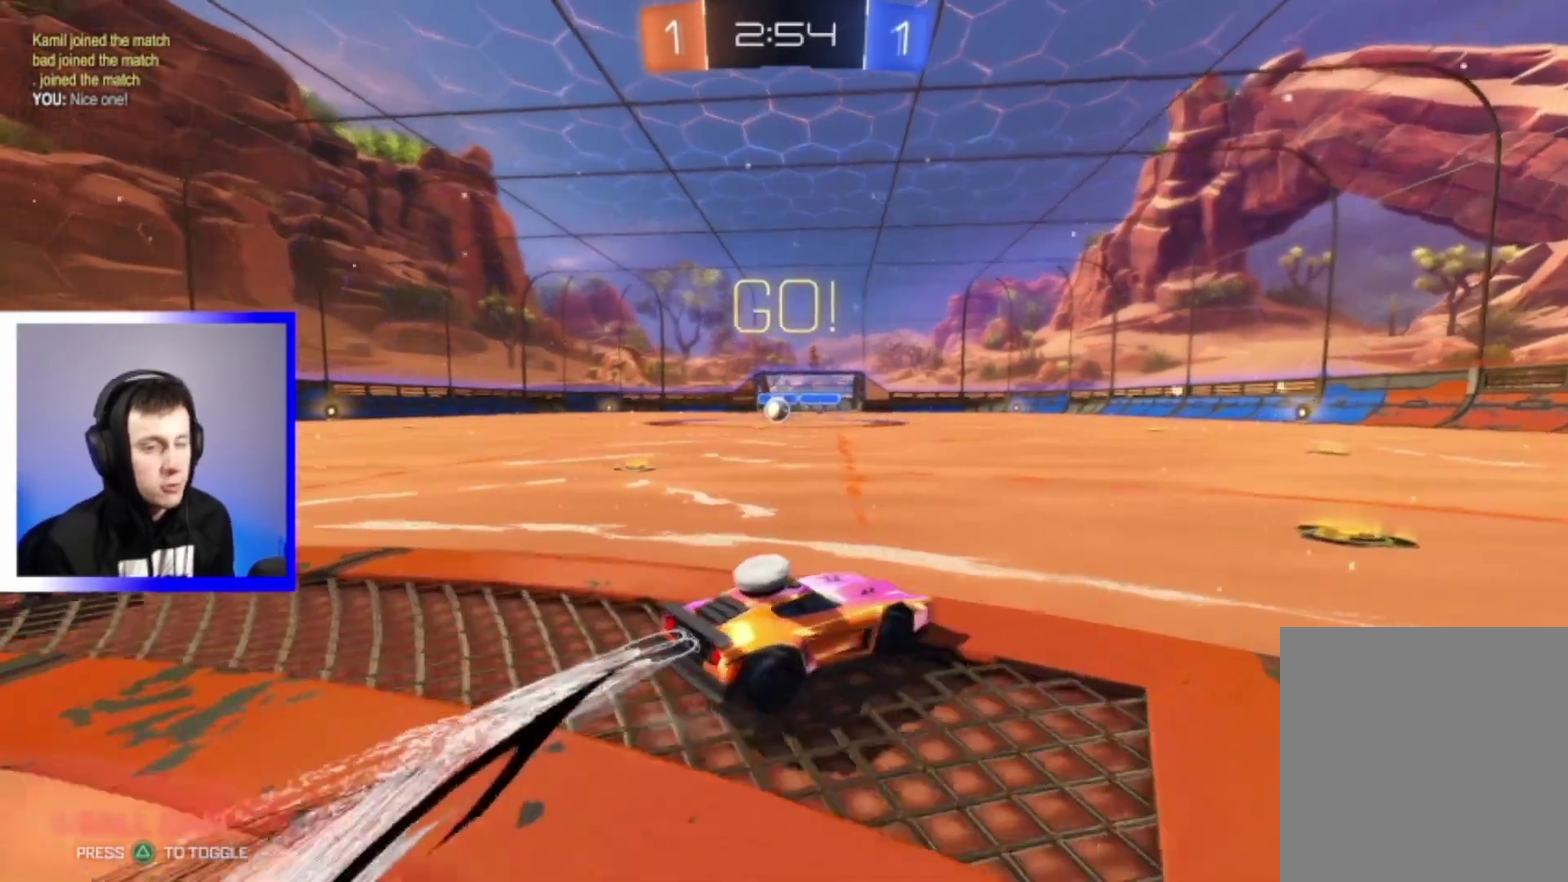
{"dt_ms": 500, "buttons": ["TRIANGLE", "R2"], "left_stick": "right", "right_stick": "center", "events": [[83, "left_stick", "right"], [400, "TRIANGLE", "down"]]}
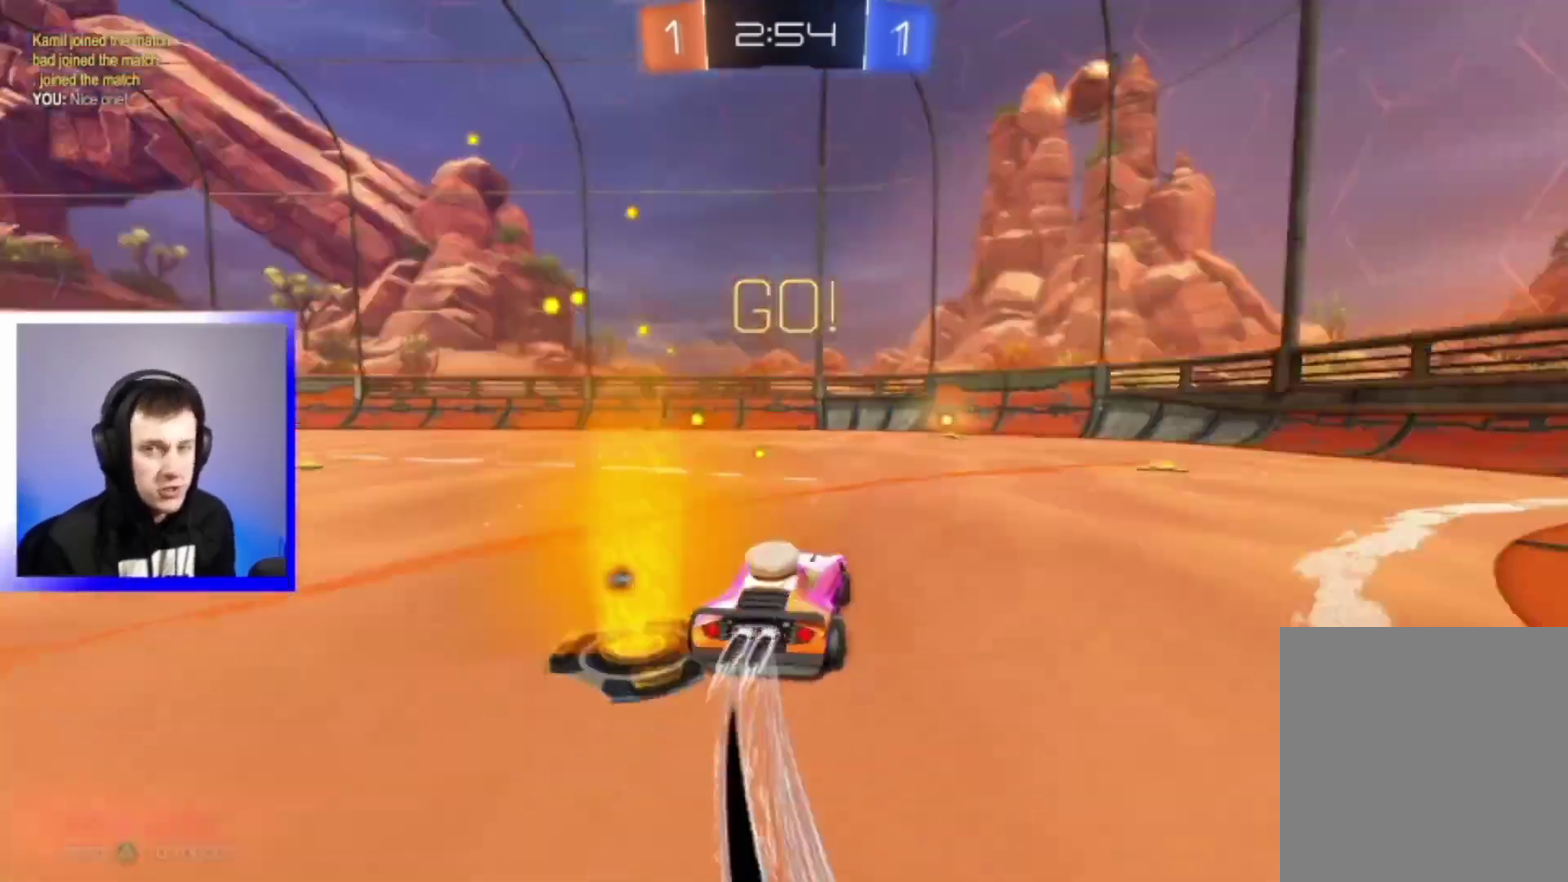
{"dt_ms": 500, "buttons": ["R2"], "left_stick": "right", "right_stick": "center", "events": [[17, "TRIANGLE", "up"], [33, "left_stick", "center"], [483, "left_stick", "right"]]}
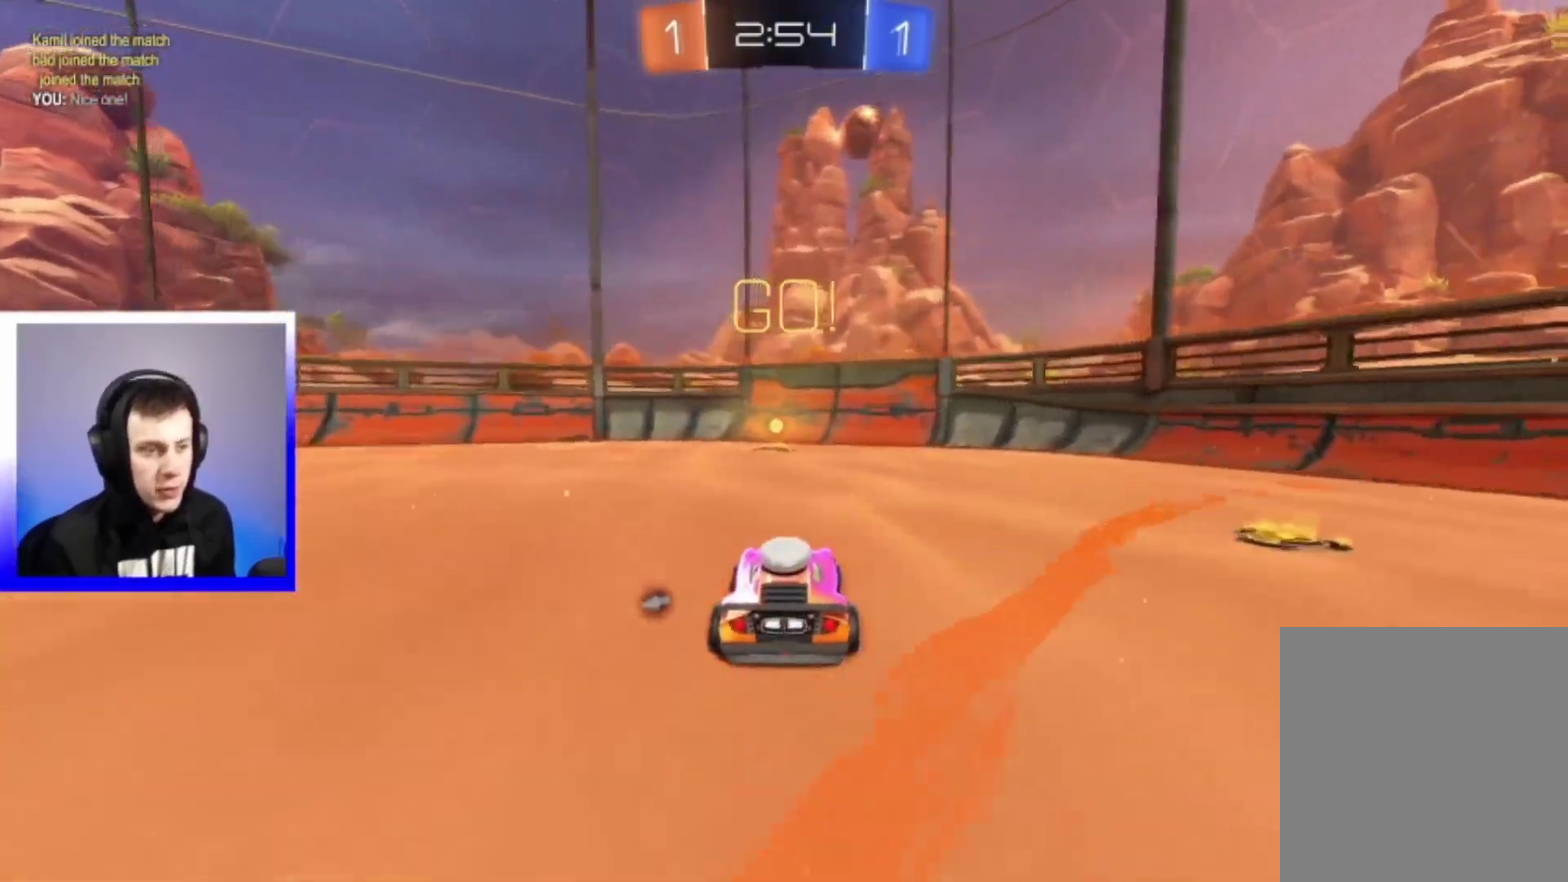
{"dt_ms": 400, "buttons": ["R2"], "left_stick": "left", "right_stick": "center", "events": [[50, "TRIANGLE", "down"], [67, "left_stick", "center"], [150, "TRIANGLE", "up"], [333, "left_stick", "left"]]}
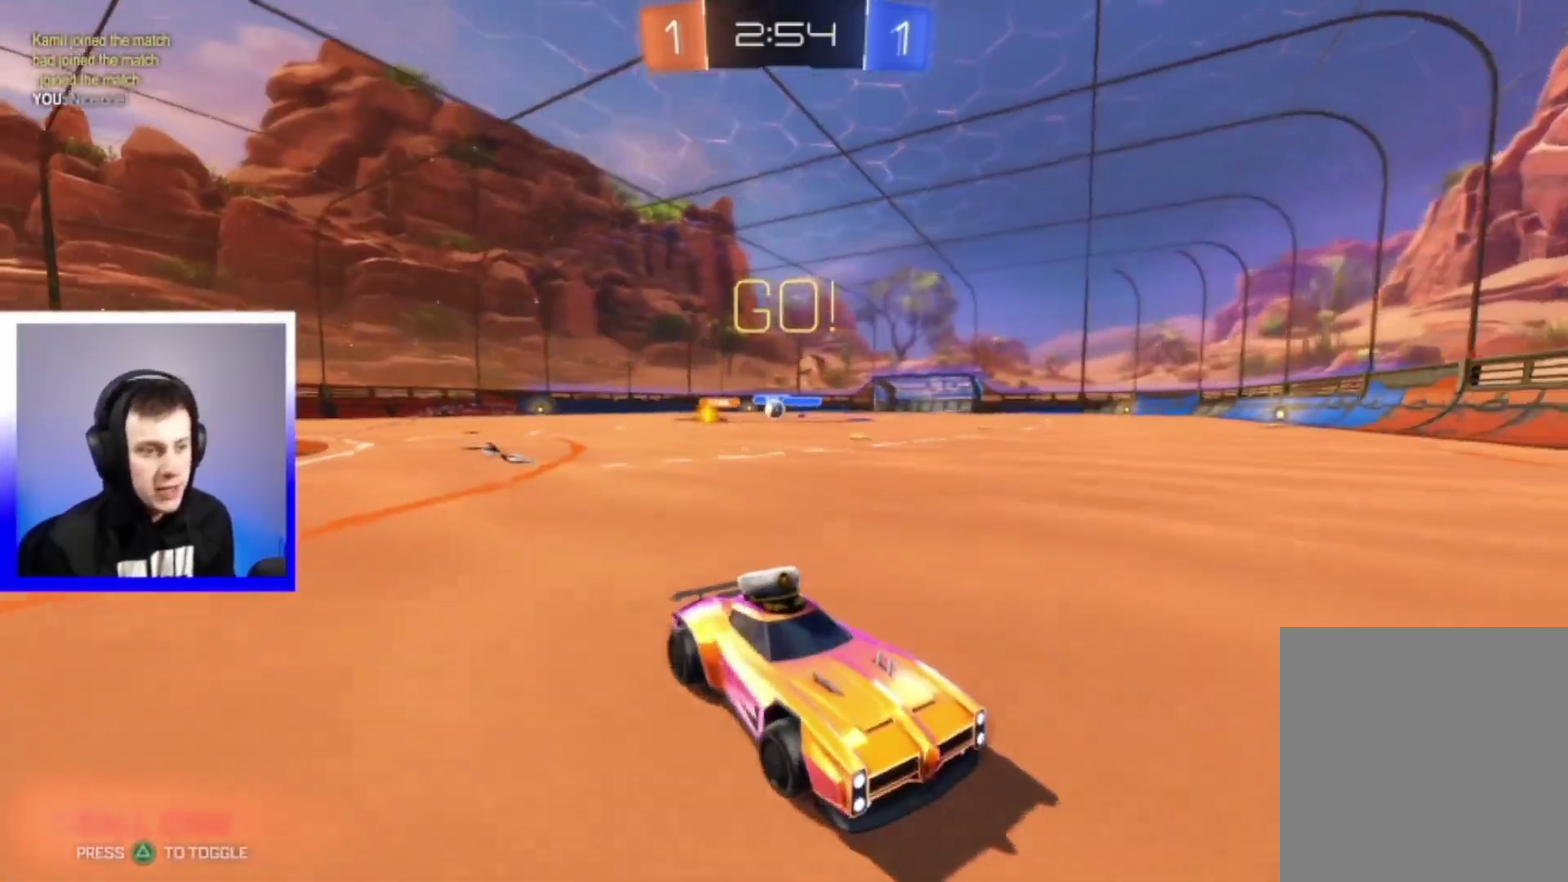
{"dt_ms": 600, "buttons": ["R2"], "left_stick": "left", "right_stick": "center", "events": []}
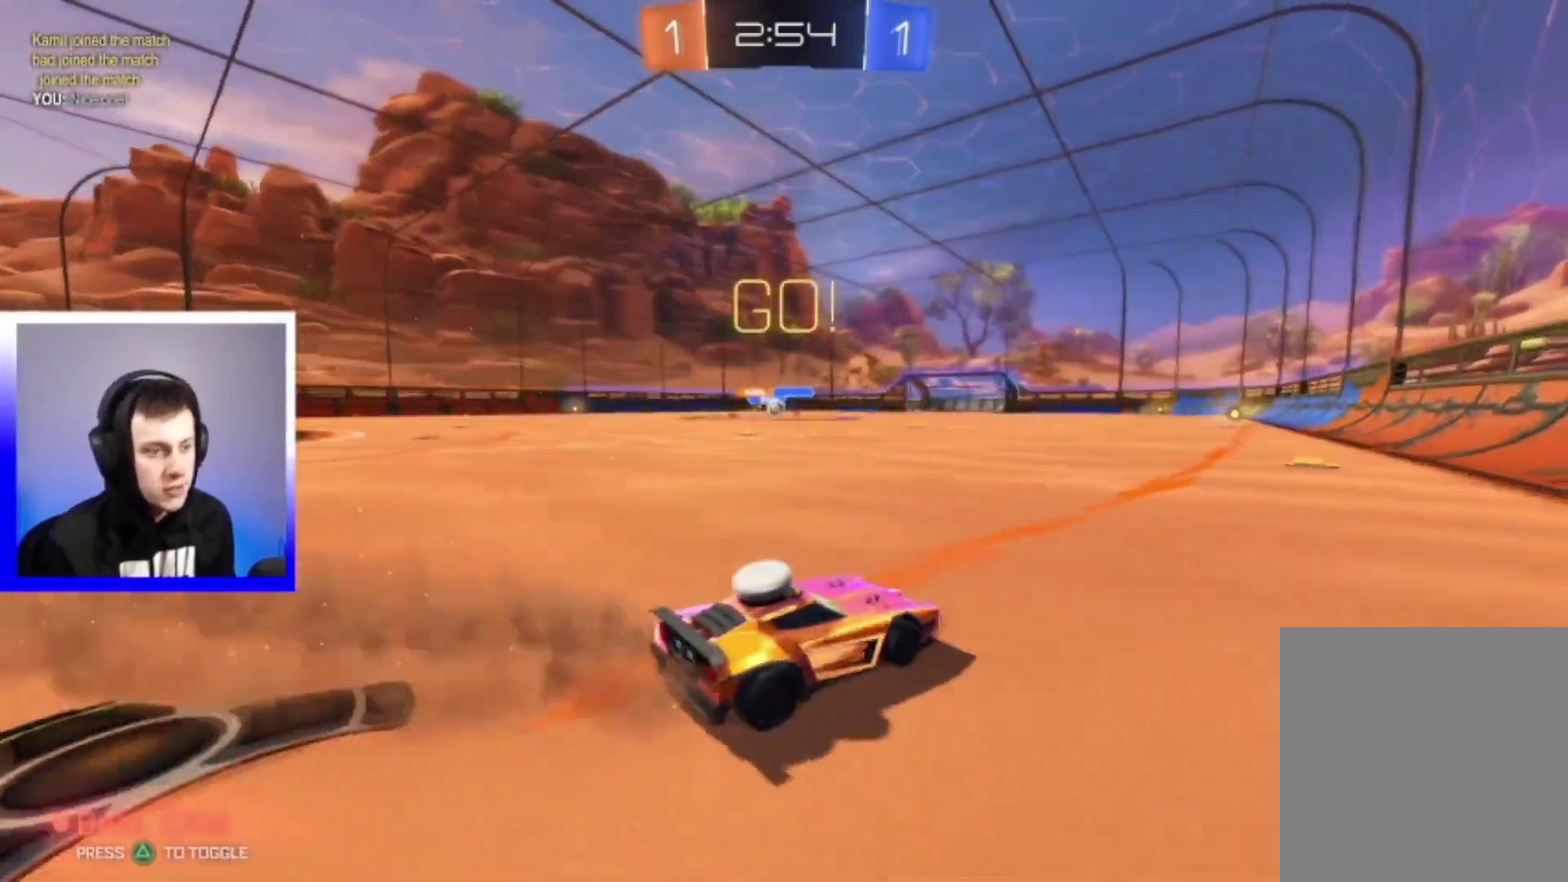
{"dt_ms": 600, "buttons": ["R2"], "left_stick": "center", "right_stick": "center", "events": [[267, "left_stick", "center"]]}
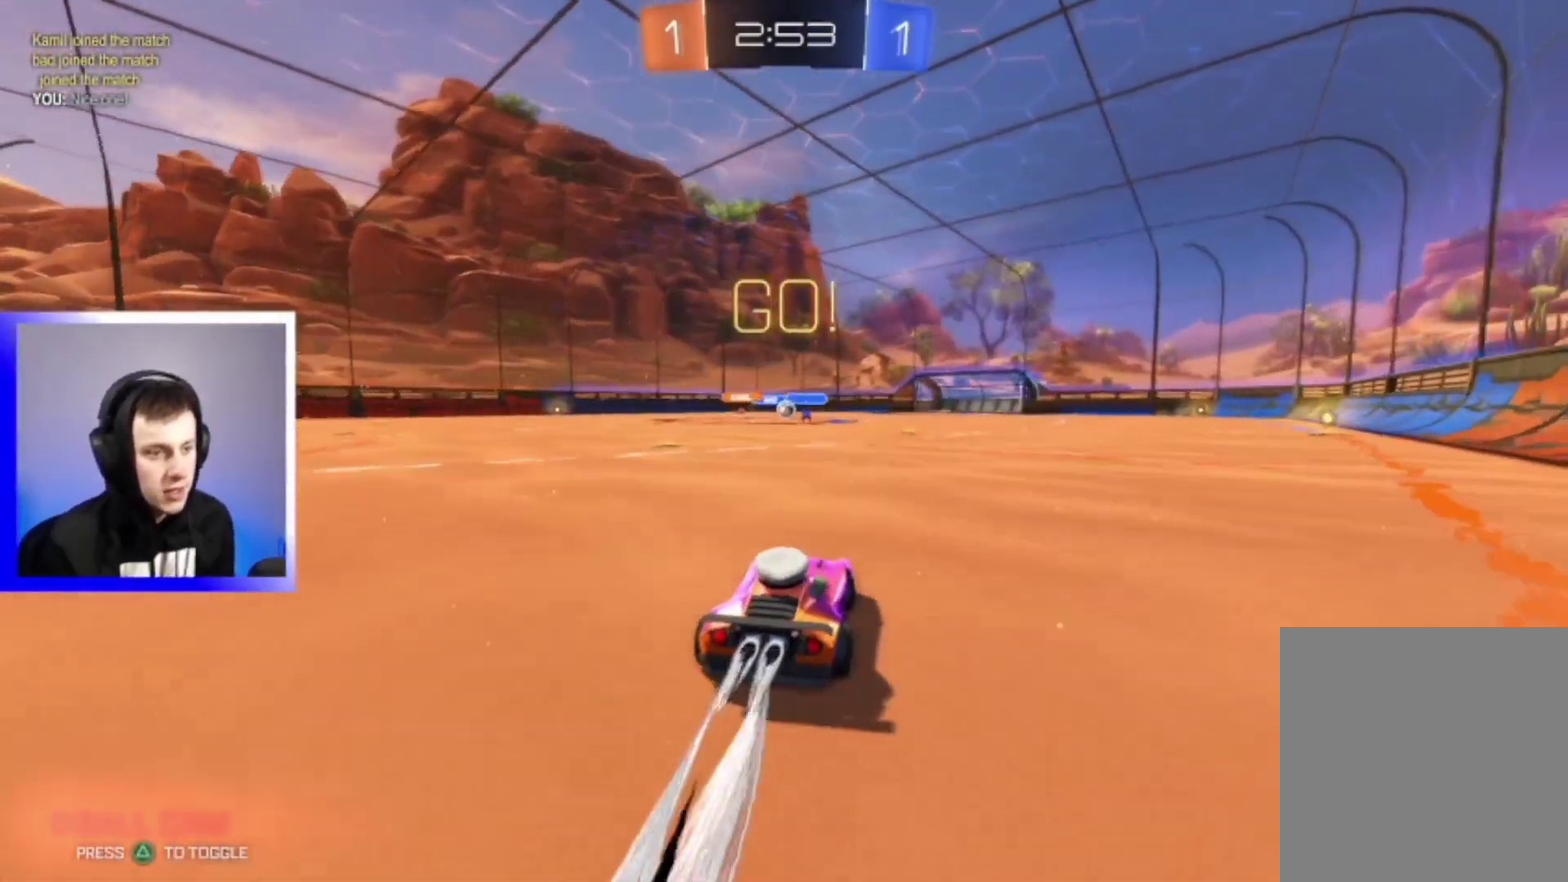
{"dt_ms": 400, "buttons": ["R2"], "left_stick": "center", "right_stick": "center", "events": []}
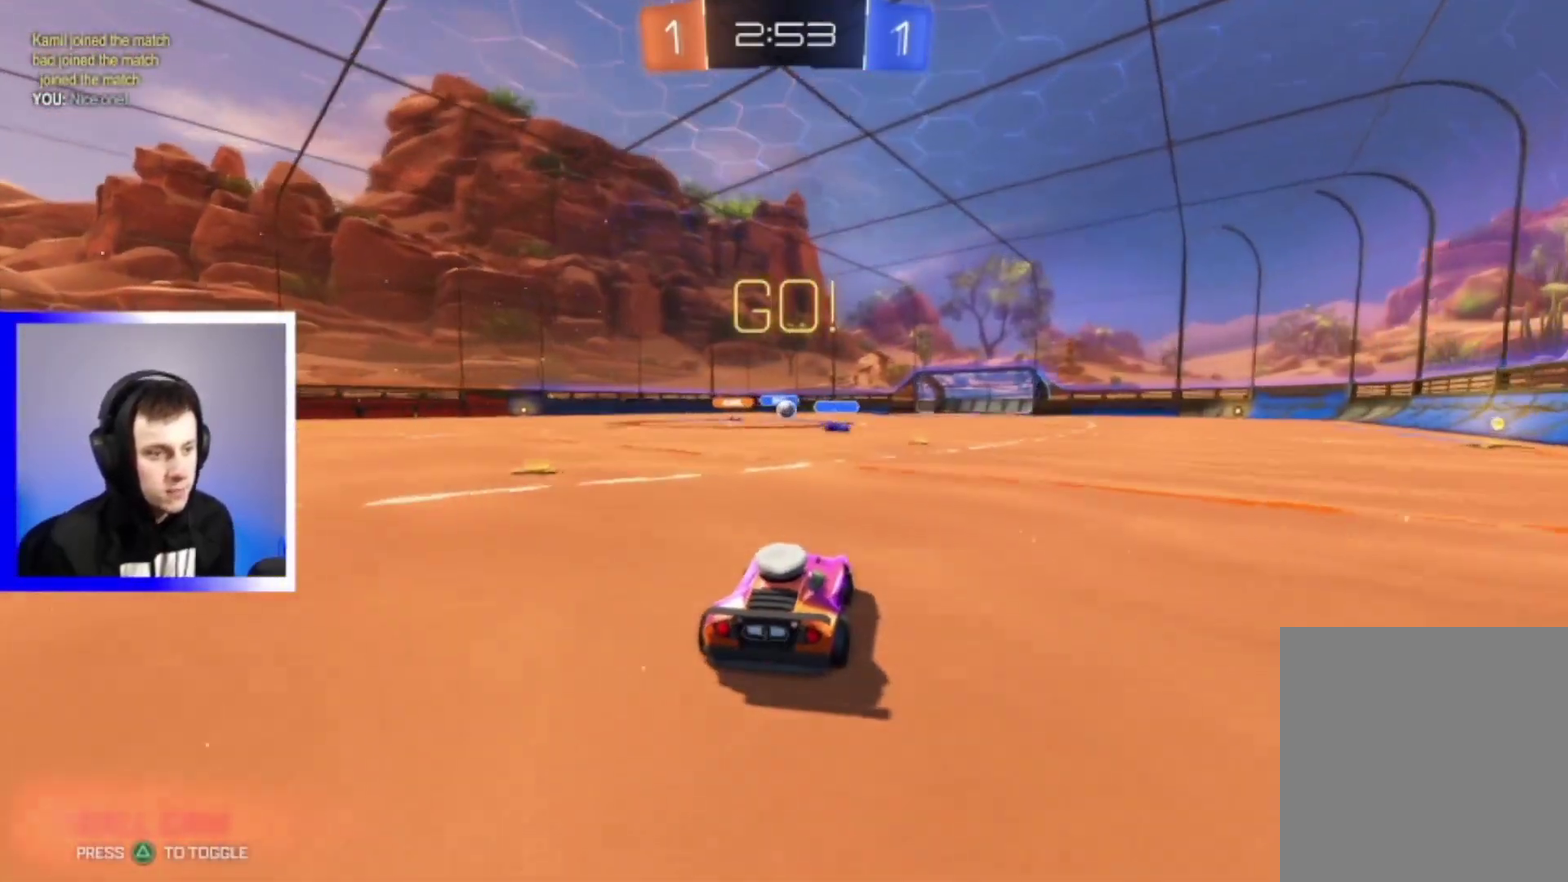
{"dt_ms": 500, "buttons": ["R2"], "left_stick": "center", "right_stick": "center", "events": [[67, "left_stick", "left"], [200, "left_stick", "center"]]}
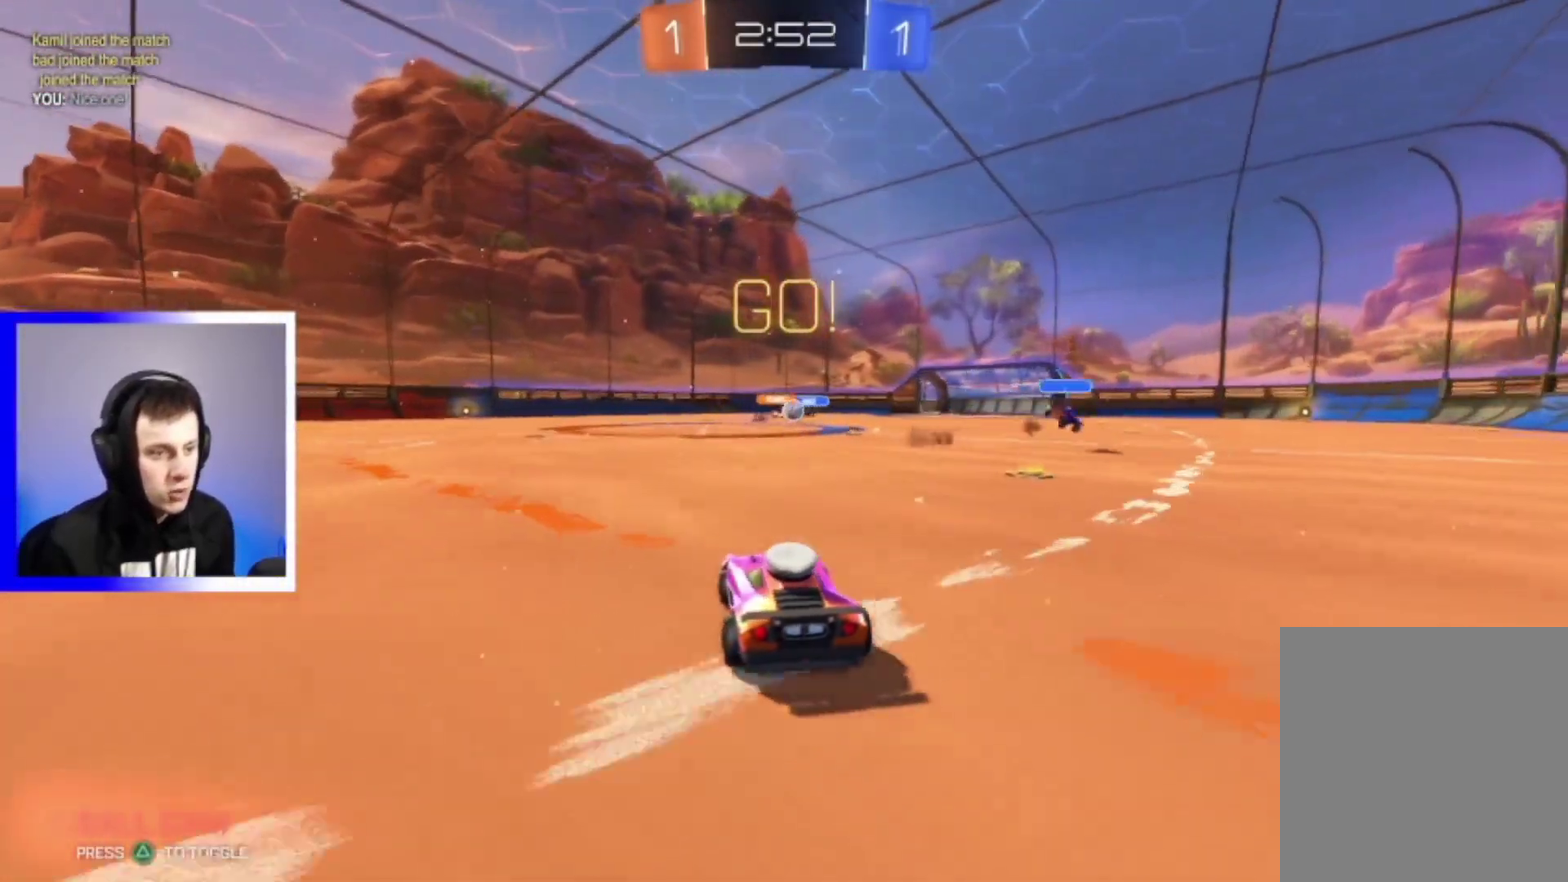
{"dt_ms": 400, "buttons": ["R2"], "left_stick": "right", "right_stick": "center", "events": [[350, "left_stick", "right"]]}
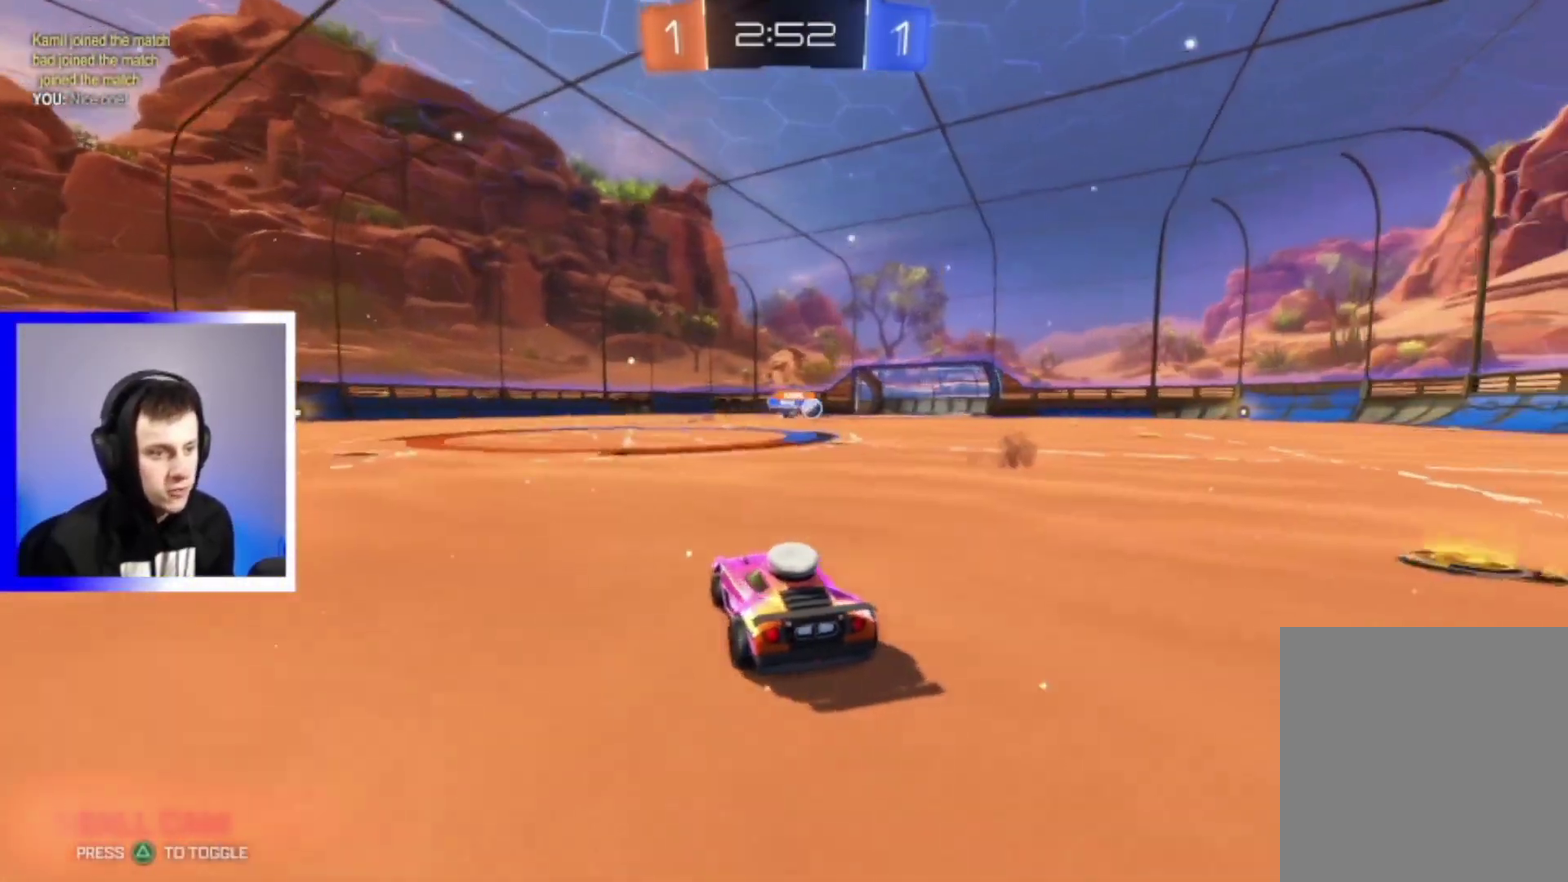
{"dt_ms": 600, "buttons": ["R2"], "left_stick": "right", "right_stick": "center", "events": []}
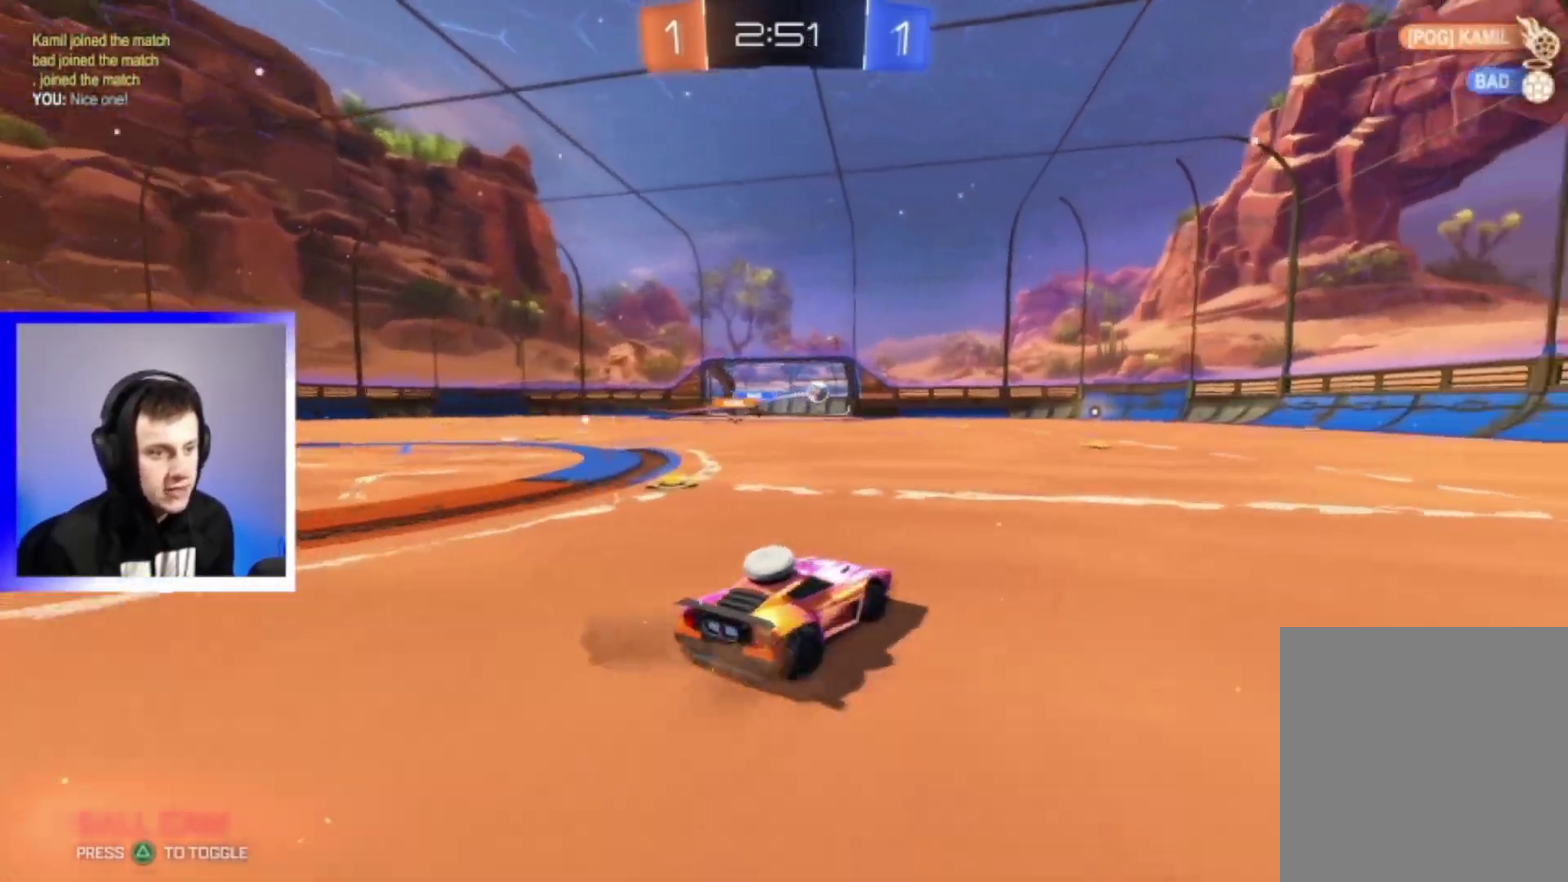
{"dt_ms": 500, "buttons": ["R2"], "left_stick": "center", "right_stick": "center", "events": [[250, "left_stick", "center"]]}
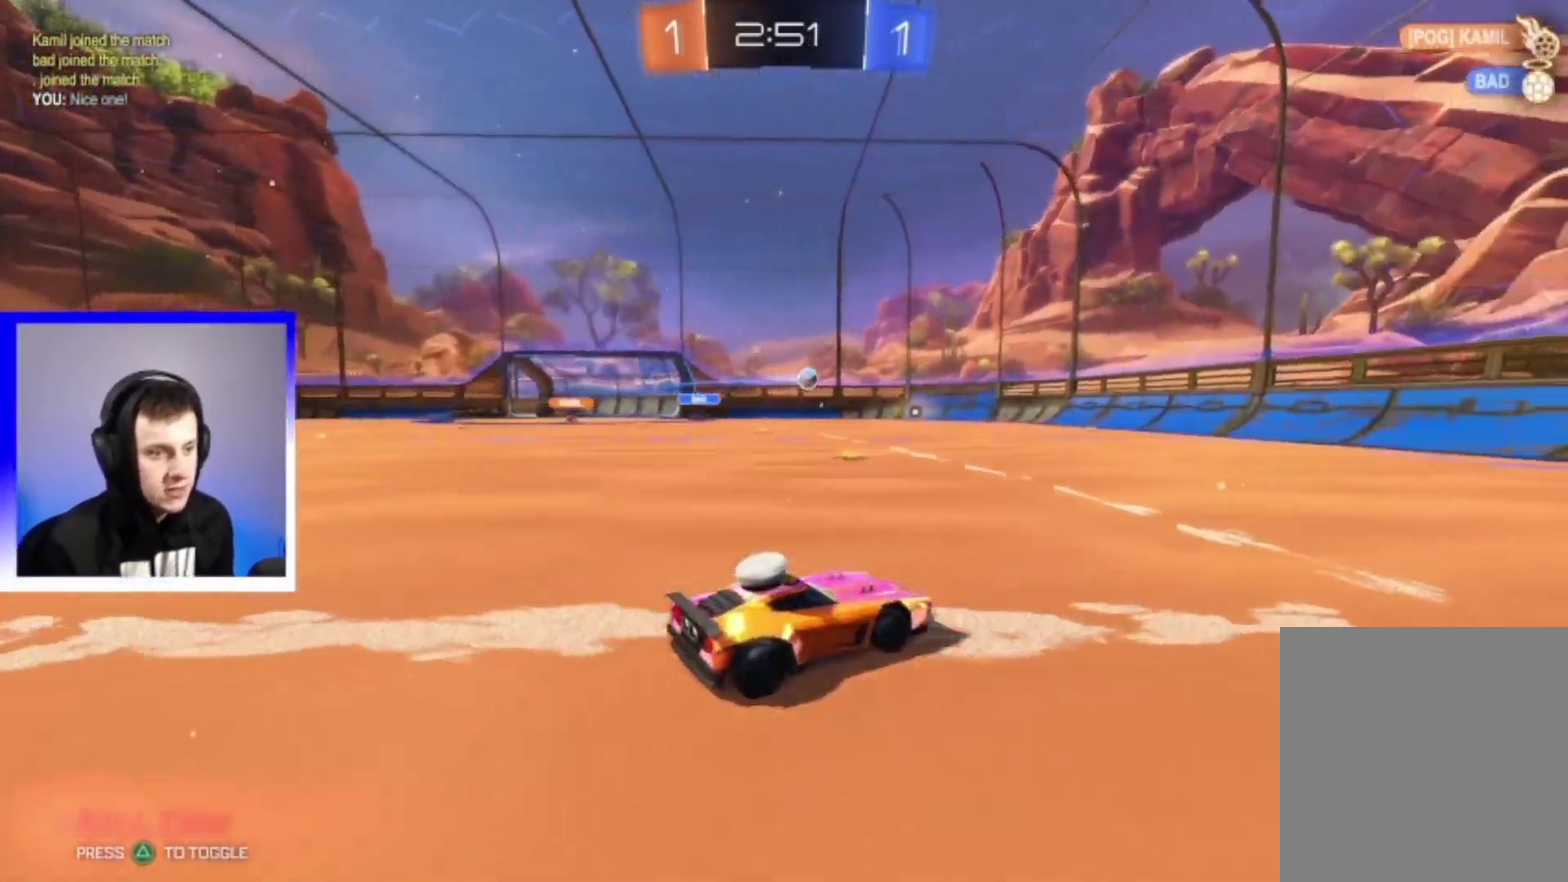
{"dt_ms": 700, "buttons": ["R2"], "left_stick": "center", "right_stick": "center", "events": [[117, "left_stick", "left"], [467, "left_stick", "center"]]}
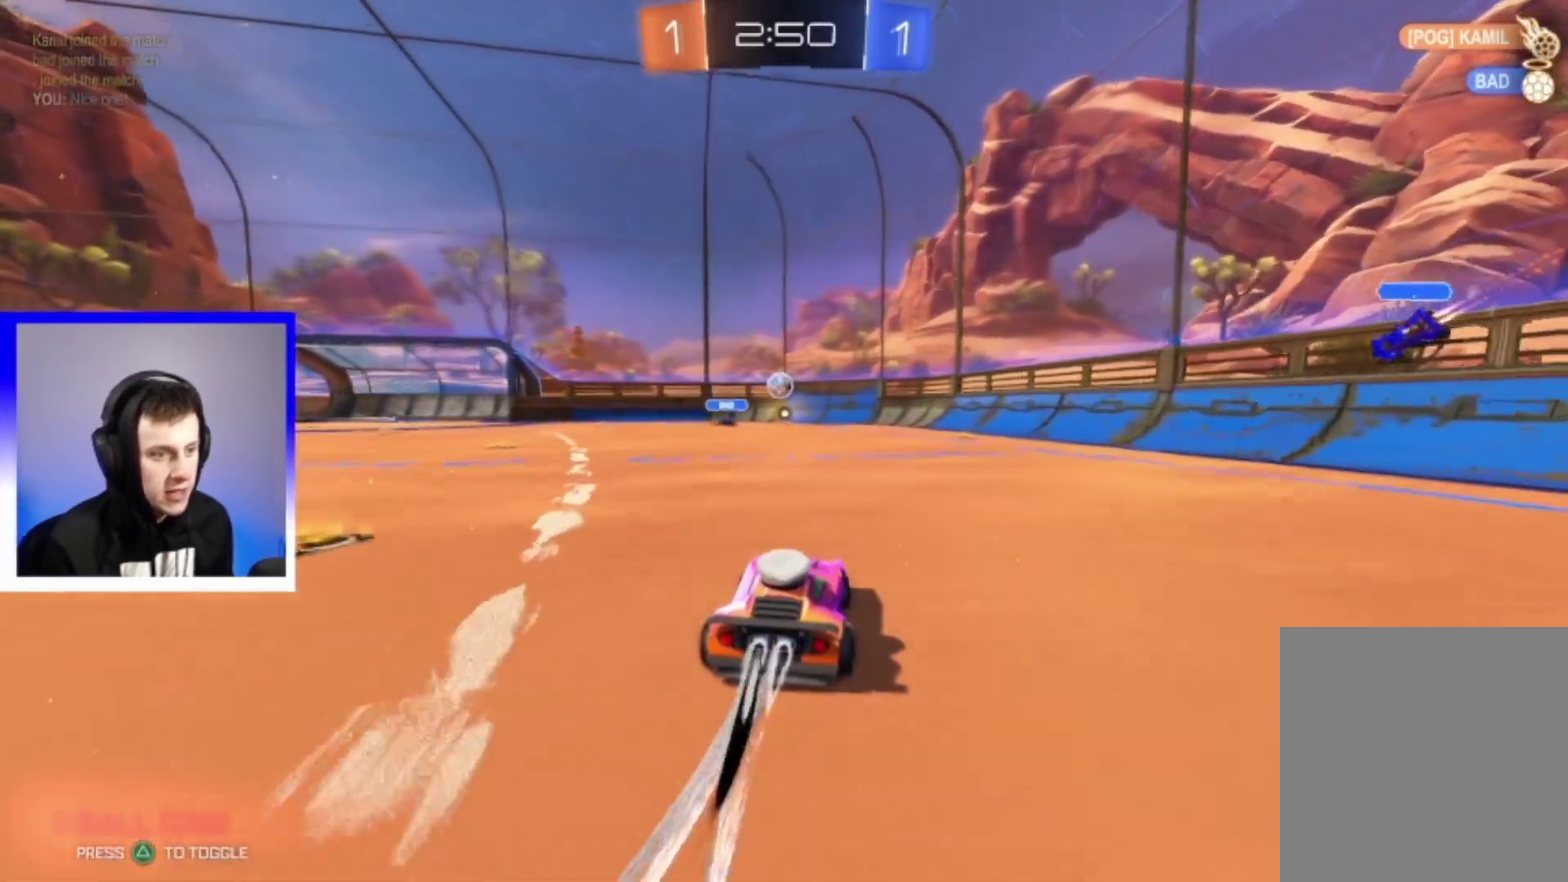
{"dt_ms": 300, "buttons": ["R2"], "left_stick": "center", "right_stick": "center", "events": [[133, "left_stick", "left"], [250, "left_stick", "center"]]}
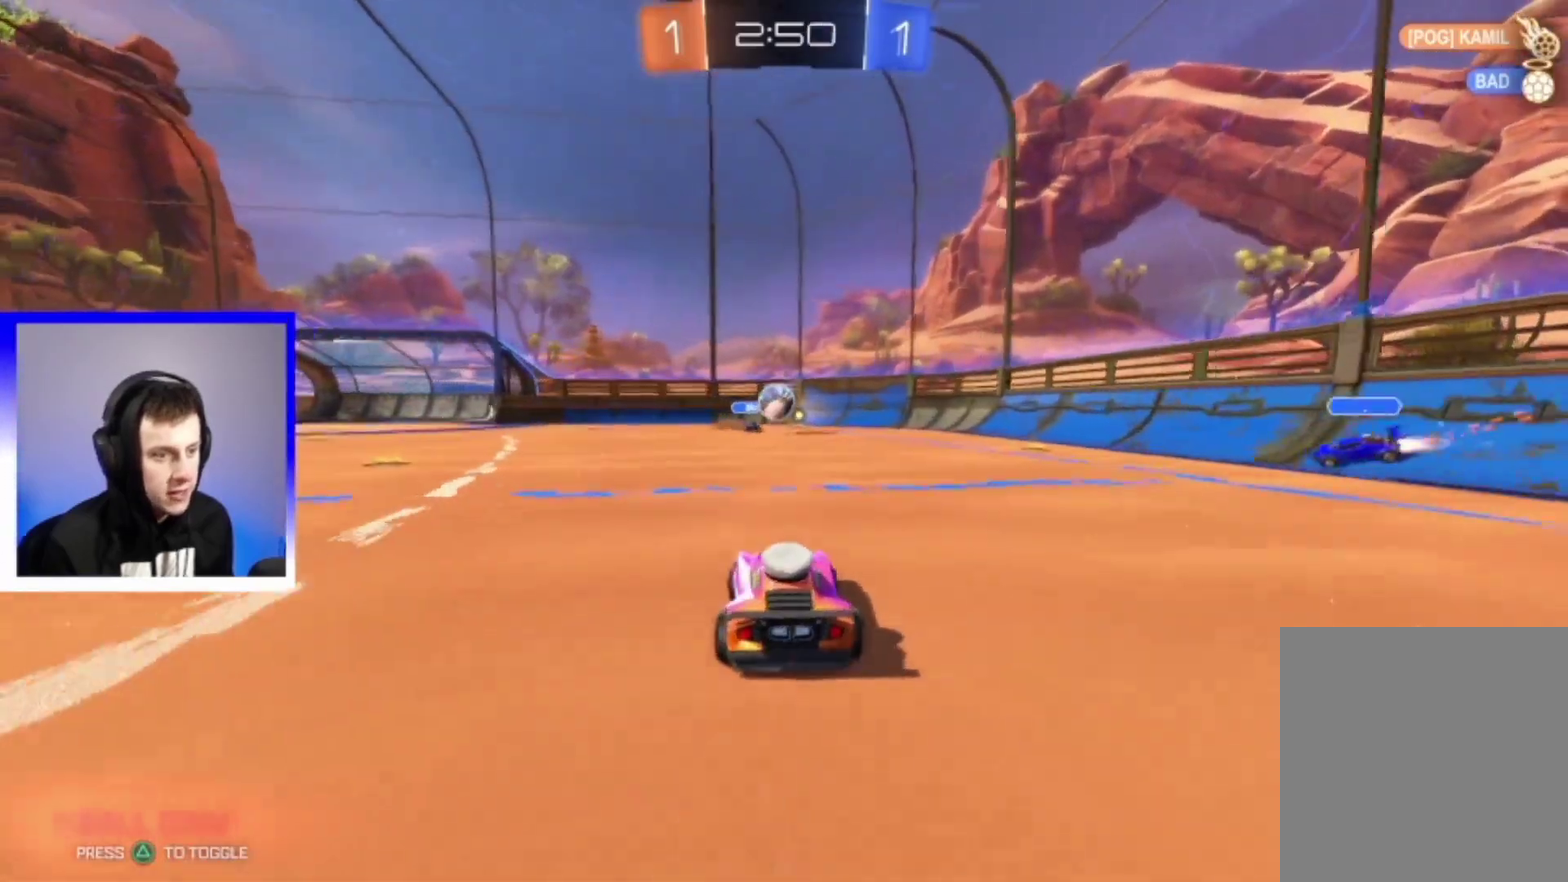
{"dt_ms": 500, "buttons": ["CROSS", "R2"], "left_stick": "left", "right_stick": "center", "events": [[100, "left_stick", "down"], [183, "CROSS", "down"], [283, "left_stick", "down-left"], [300, "CROSS", "up"], [433, "left_stick", "left"], [500, "CROSS", "down"]]}
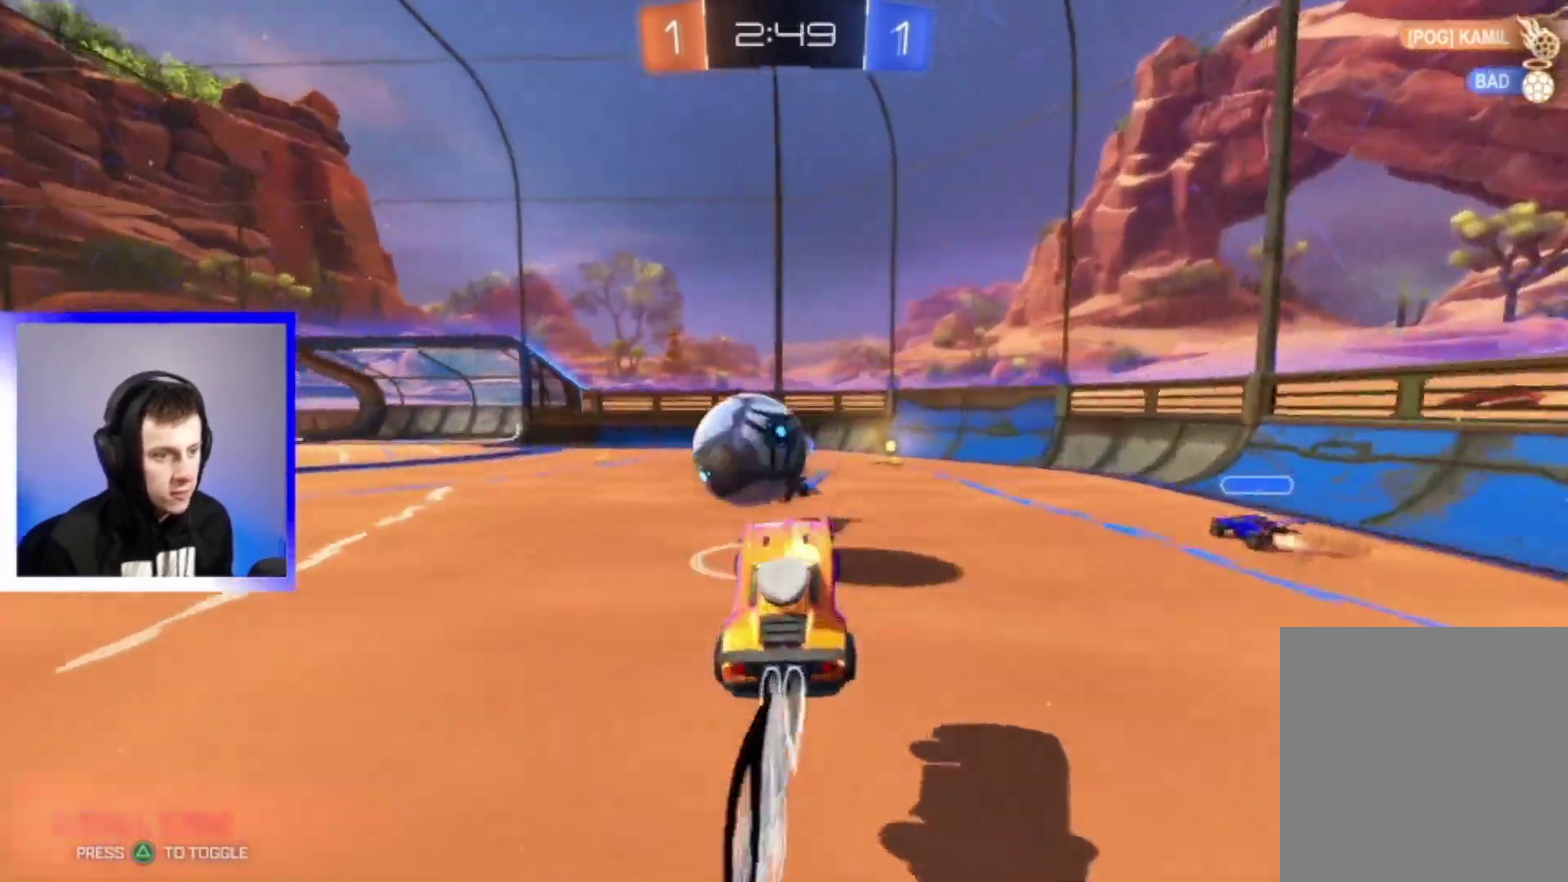
{"dt_ms": 500, "buttons": ["CROSS", "R2"], "left_stick": "down-left", "right_stick": "center", "events": [[33, "left_stick", "down-left"]]}
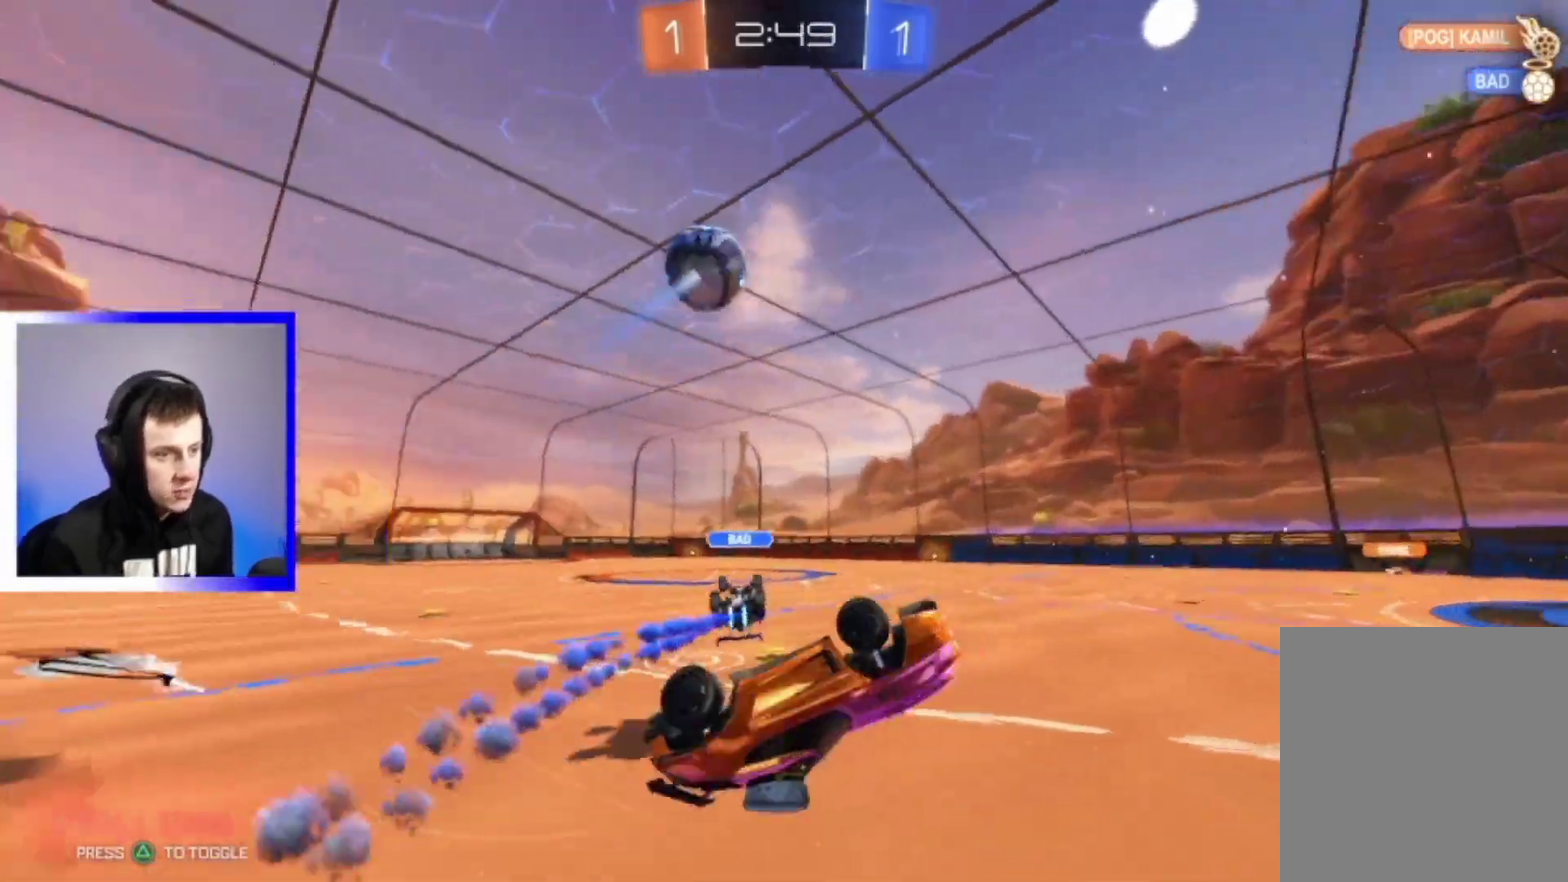
{"dt_ms": 300, "buttons": ["R2"], "left_stick": "up", "right_stick": "center", "events": [[33, "left_stick", "left"], [83, "CROSS", "up"], [83, "left_stick", "up-left"], [217, "left_stick", "up"]]}
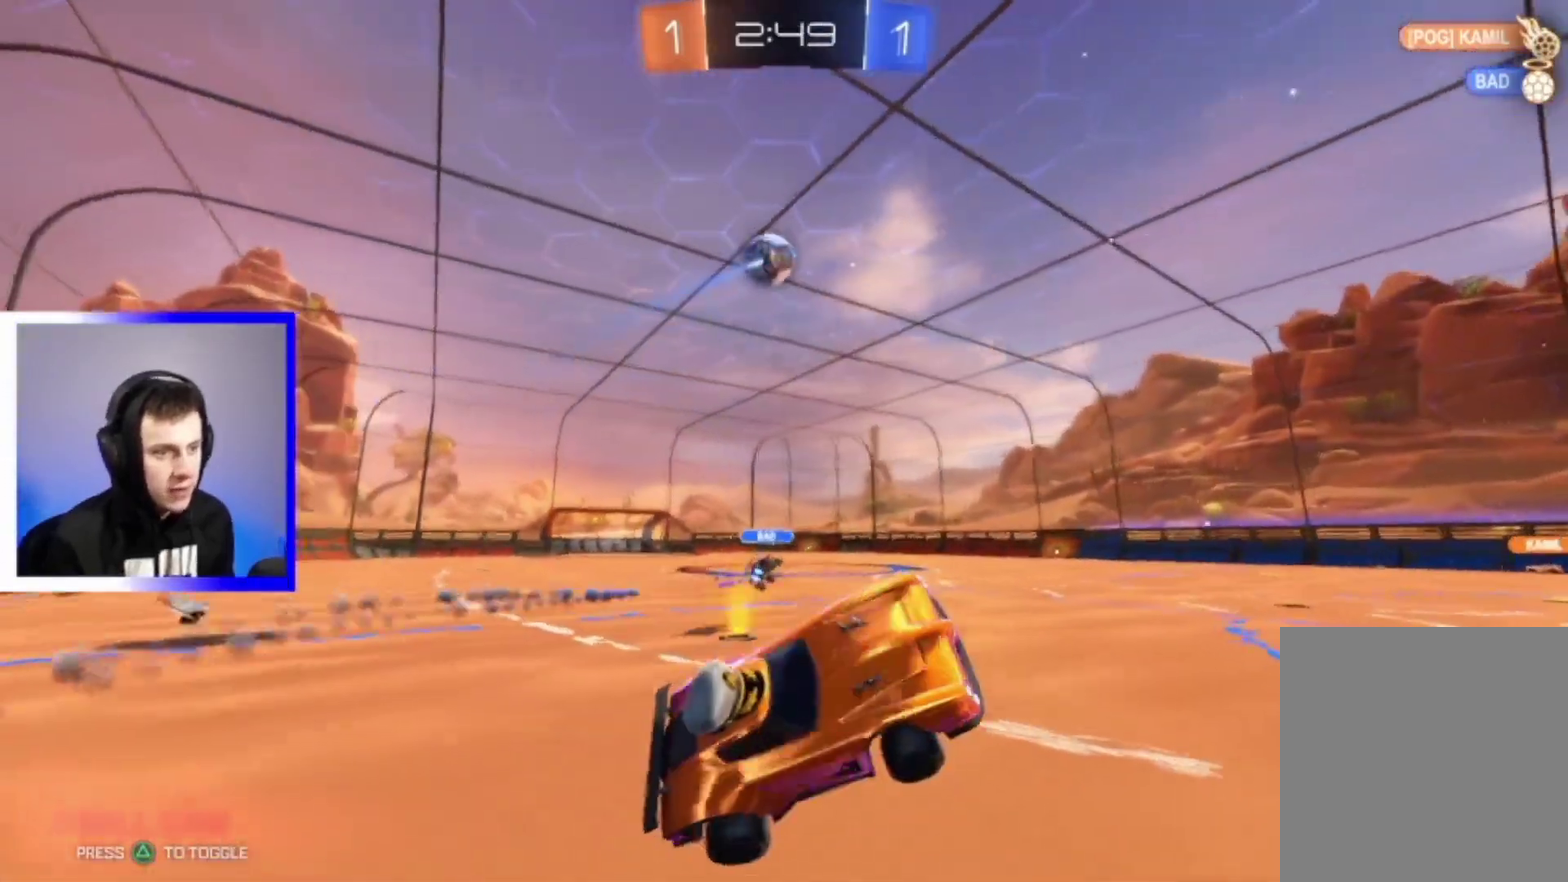
{"dt_ms": 900, "buttons": ["R2"], "left_stick": "left", "right_stick": "center", "events": [[300, "left_stick", "center"], [433, "left_stick", "left"]]}
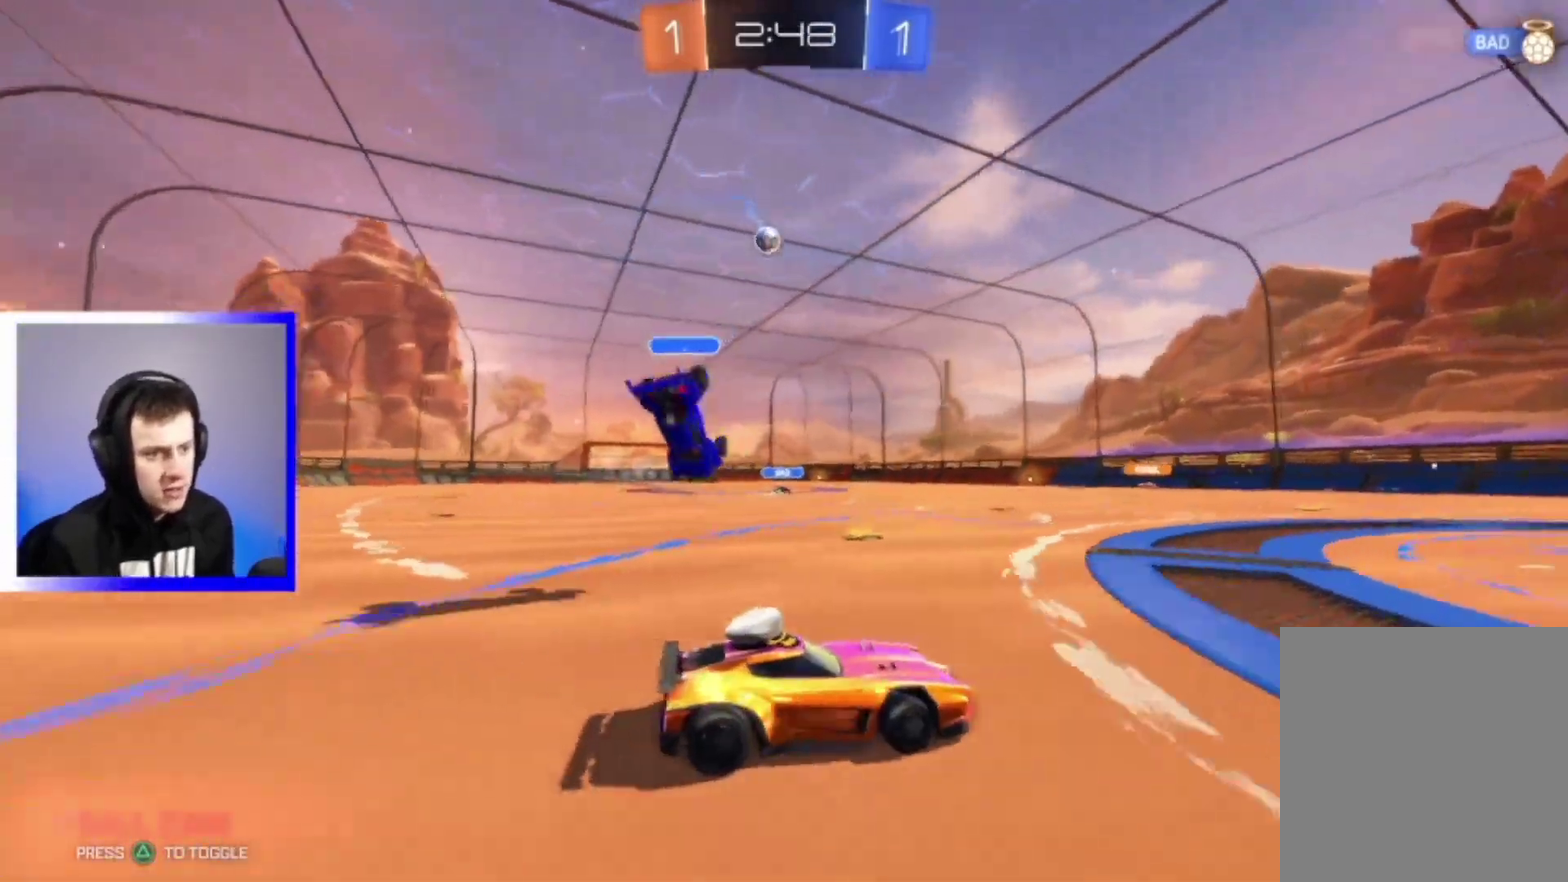
{"dt_ms": 300, "buttons": ["R2"], "left_stick": "left", "right_stick": "center", "events": []}
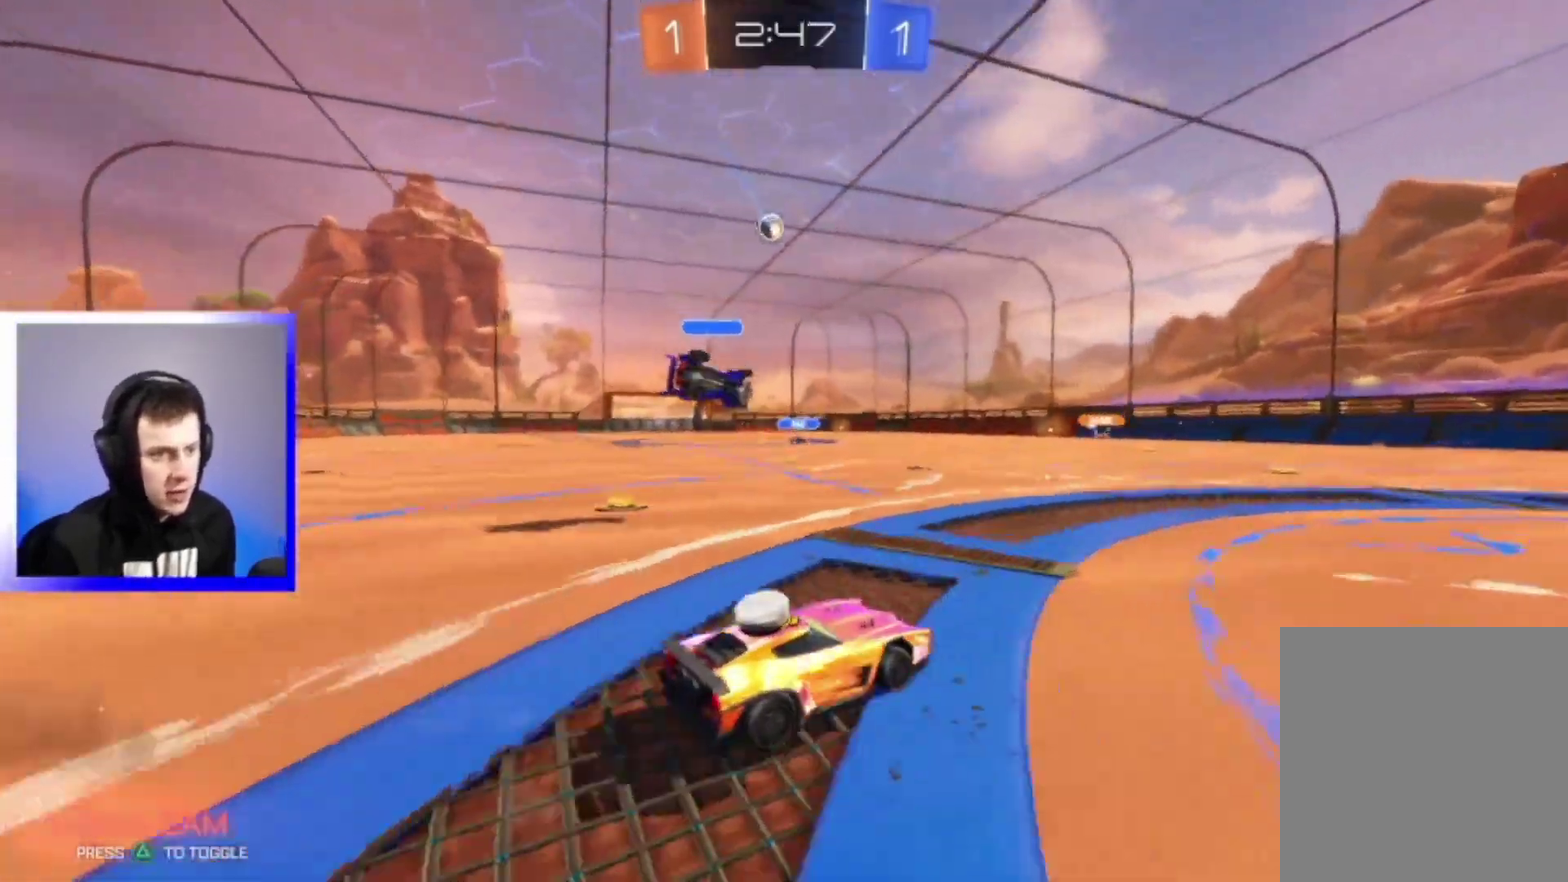
{"dt_ms": 500, "buttons": ["CROSS", "R2"], "left_stick": "center", "right_stick": "center", "events": [[433, "left_stick", "center"], [467, "CROSS", "down"]]}
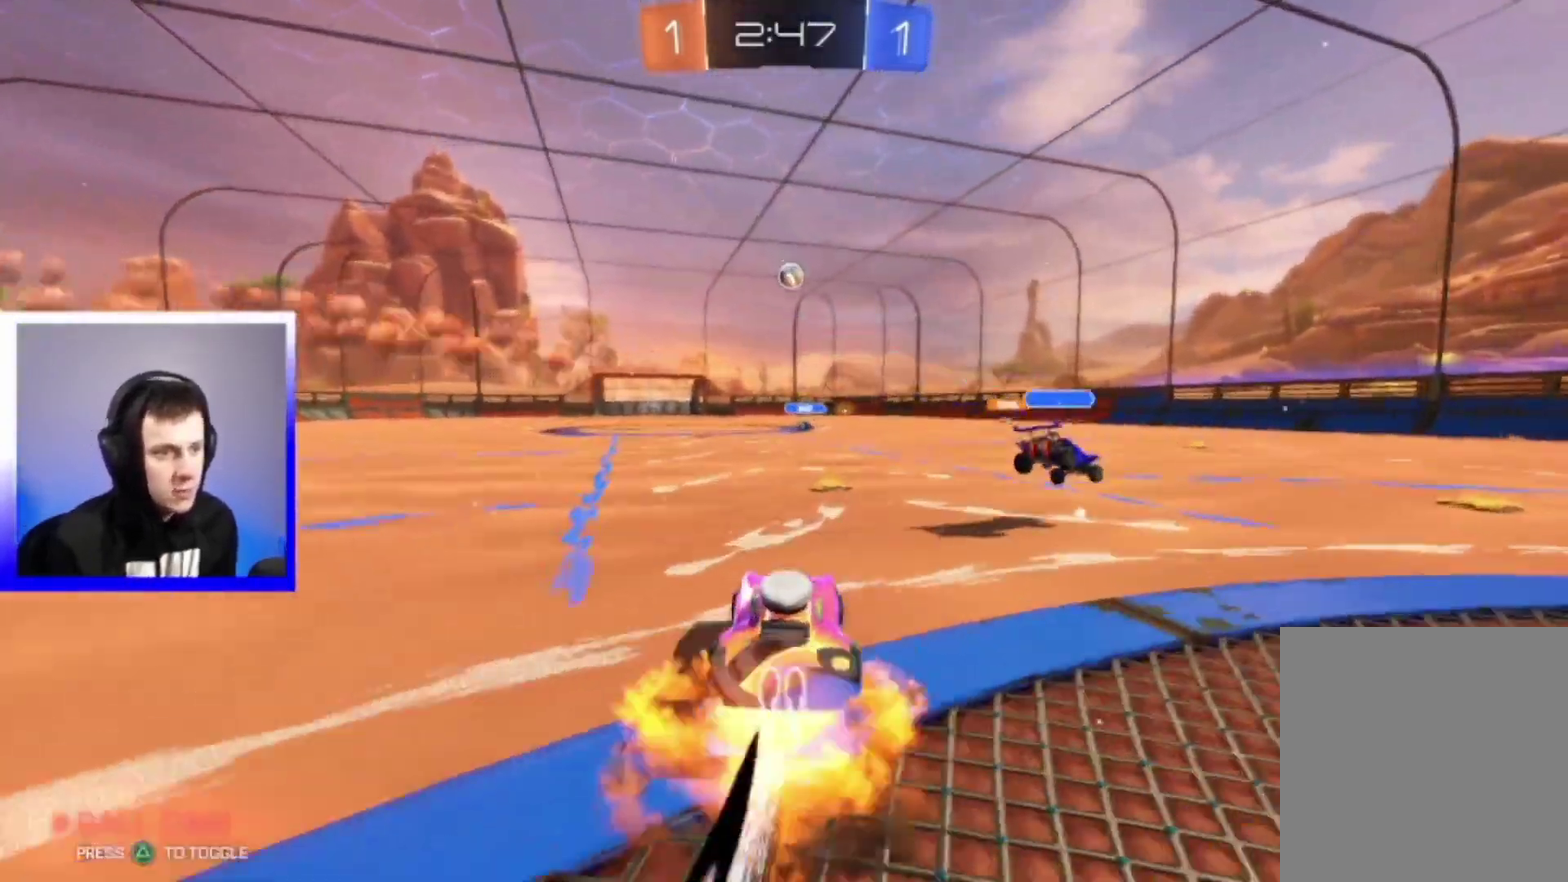
{"dt_ms": 500, "buttons": ["R2"], "left_stick": "up-left", "right_stick": "center", "events": [[33, "left_stick", "up-left"], [50, "CROSS", "up"], [117, "CROSS", "down"], [283, "CROSS", "up"]]}
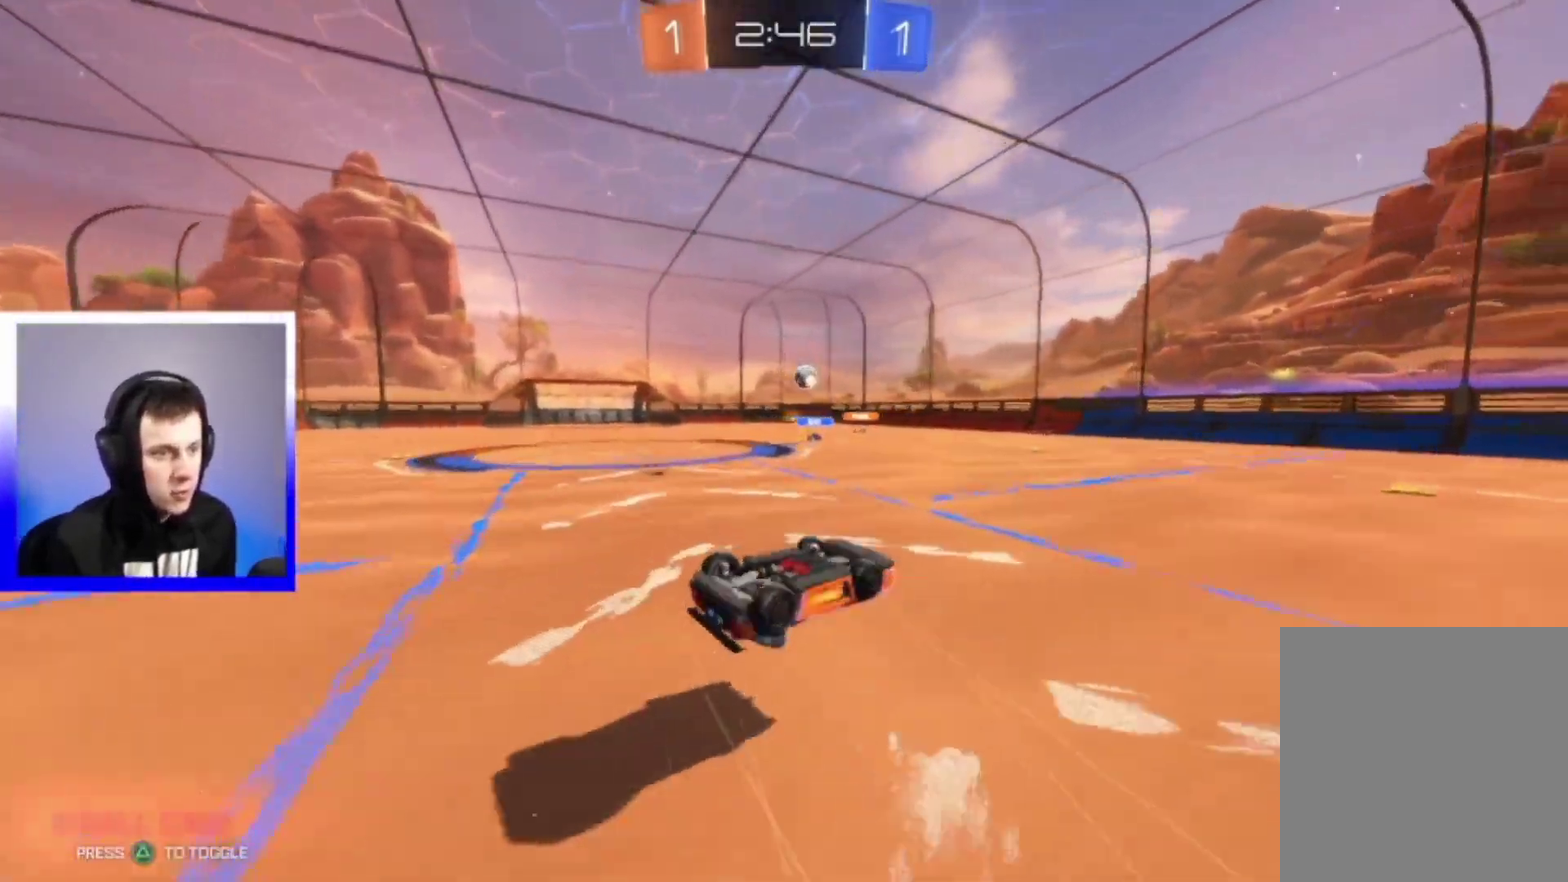
{"dt_ms": 300, "buttons": ["R2"], "left_stick": "center", "right_stick": "center", "events": [[217, "left_stick", "center"]]}
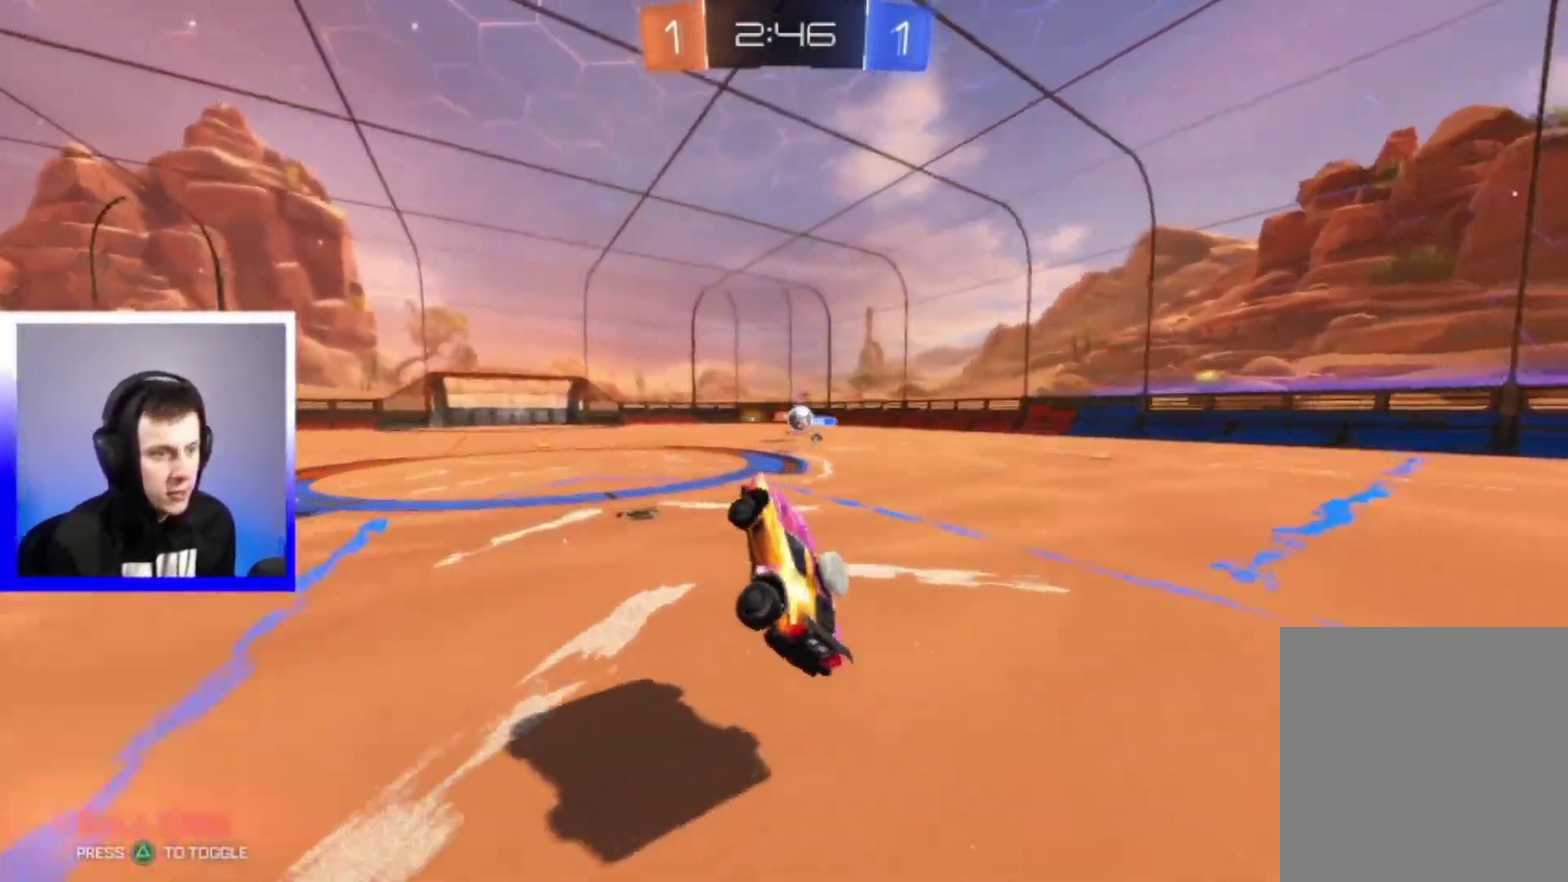
{"dt_ms": 900, "buttons": ["R2"], "left_stick": "right", "right_stick": "center", "events": [[50, "L3", "down"], [200, "L3", "up"], [900, "left_stick", "right"]]}
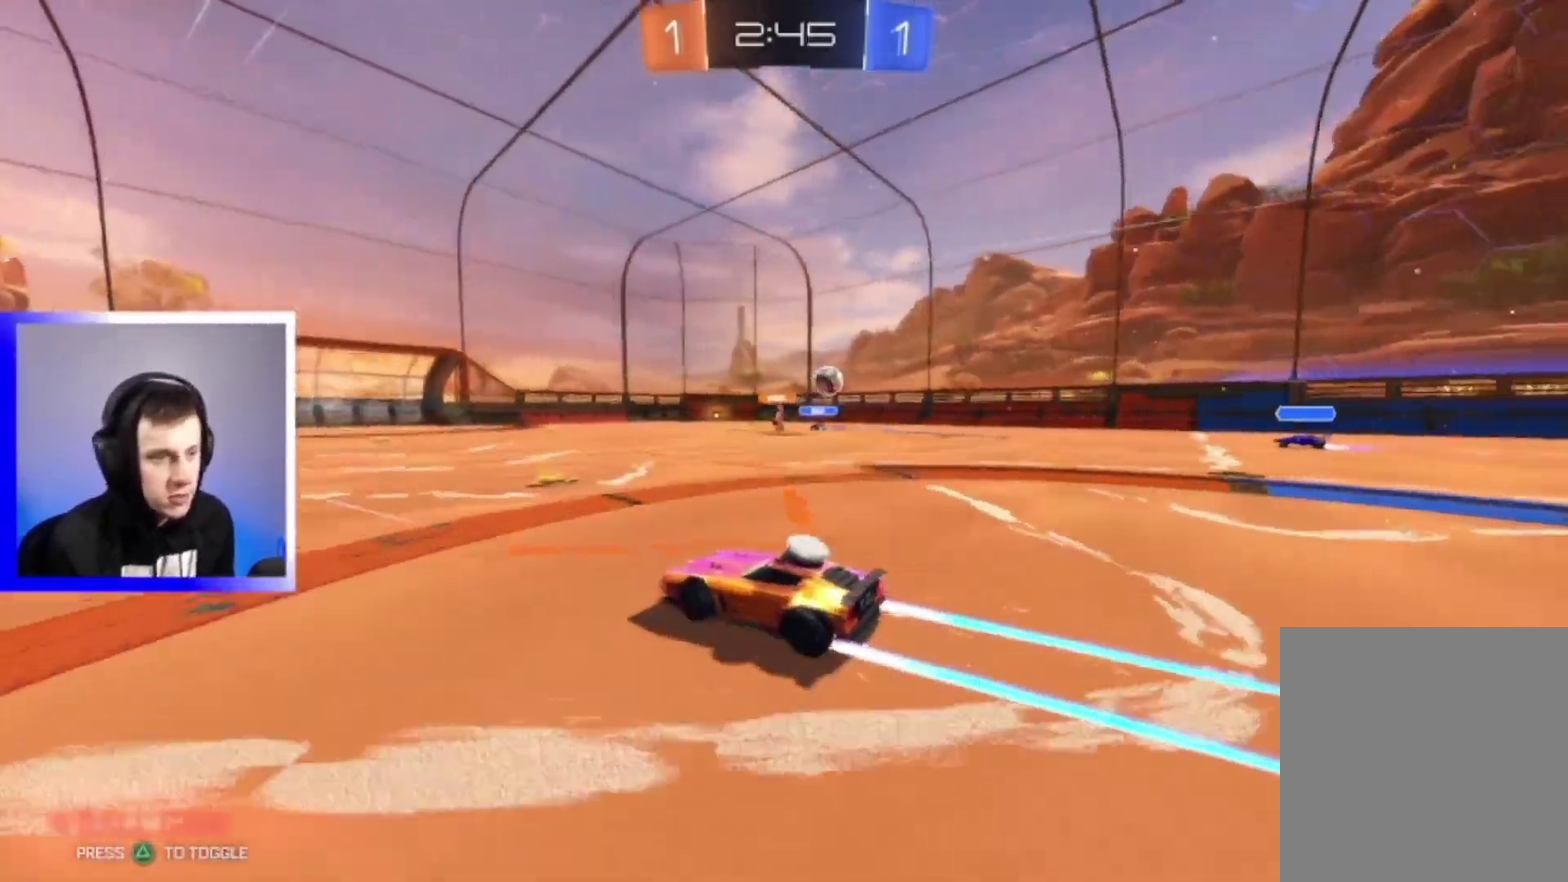
{"dt_ms": 300, "buttons": ["R2"], "left_stick": "left", "right_stick": "center", "events": [[183, "left_stick", "center"], [250, "left_stick", "left"]]}
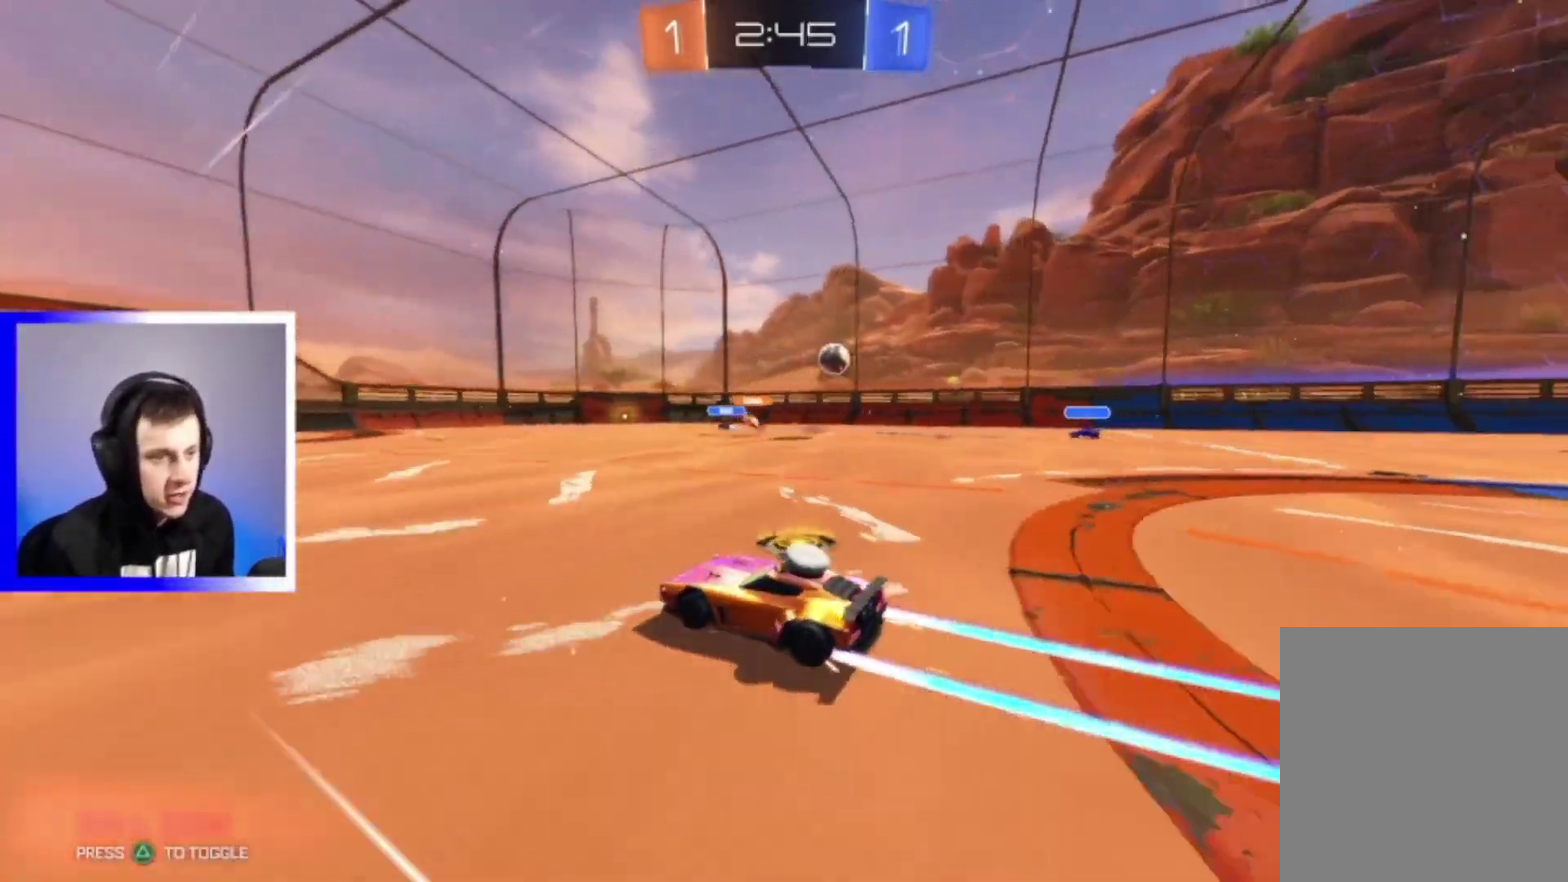
{"dt_ms": 500, "buttons": ["R2"], "left_stick": "center", "right_stick": "center", "events": [[17, "left_stick", "center"], [317, "left_stick", "right"], [433, "left_stick", "center"]]}
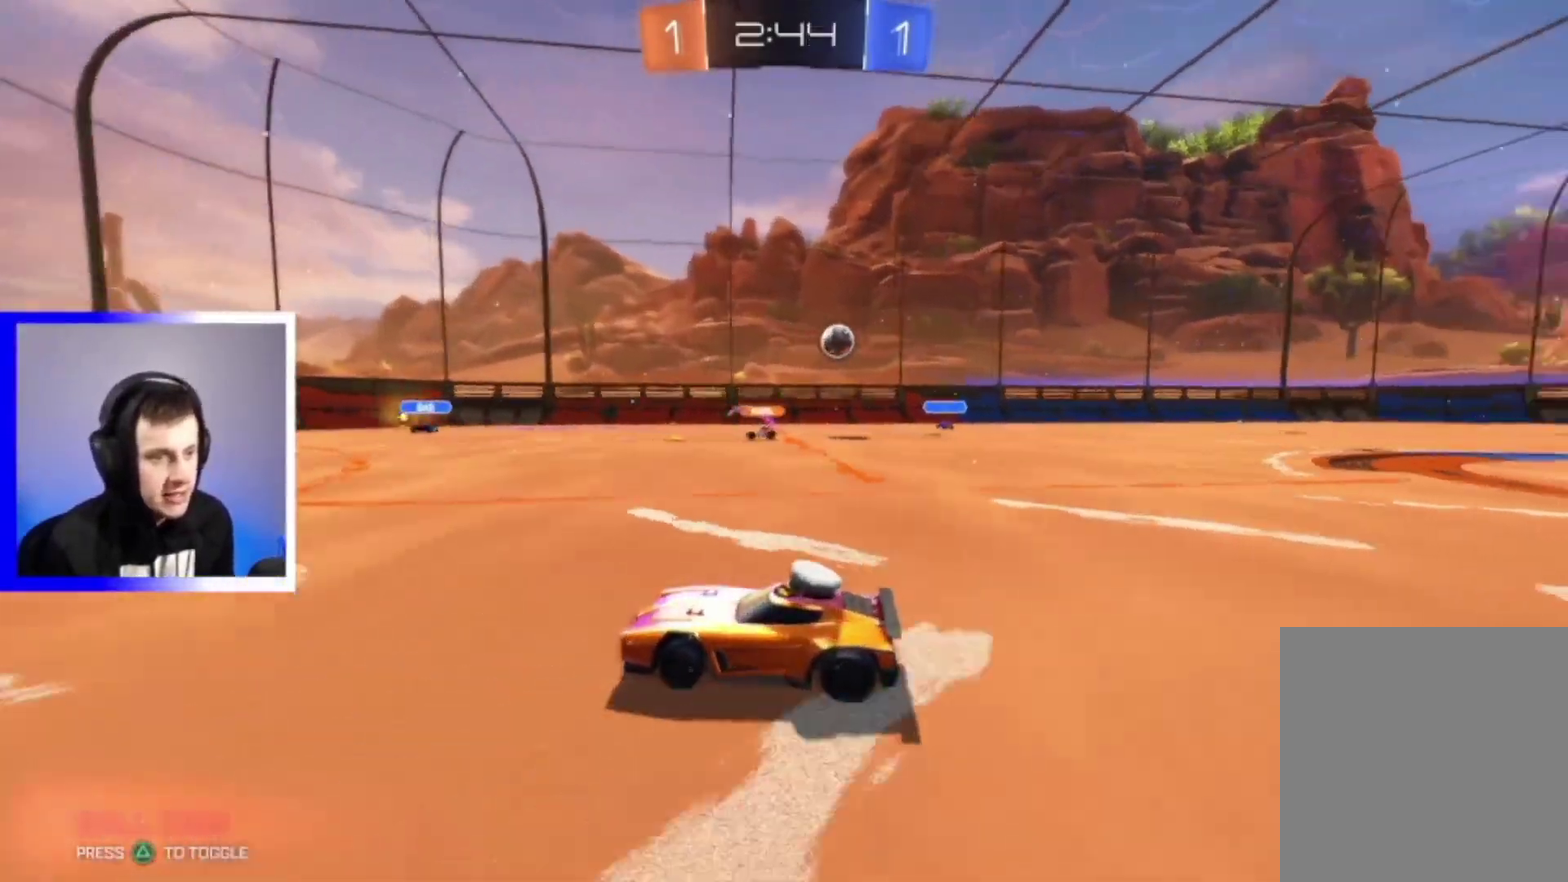
{"dt_ms": 500, "buttons": ["R2"], "left_stick": "center", "right_stick": "center", "events": [[200, "left_stick", "left"], [350, "left_stick", "center"]]}